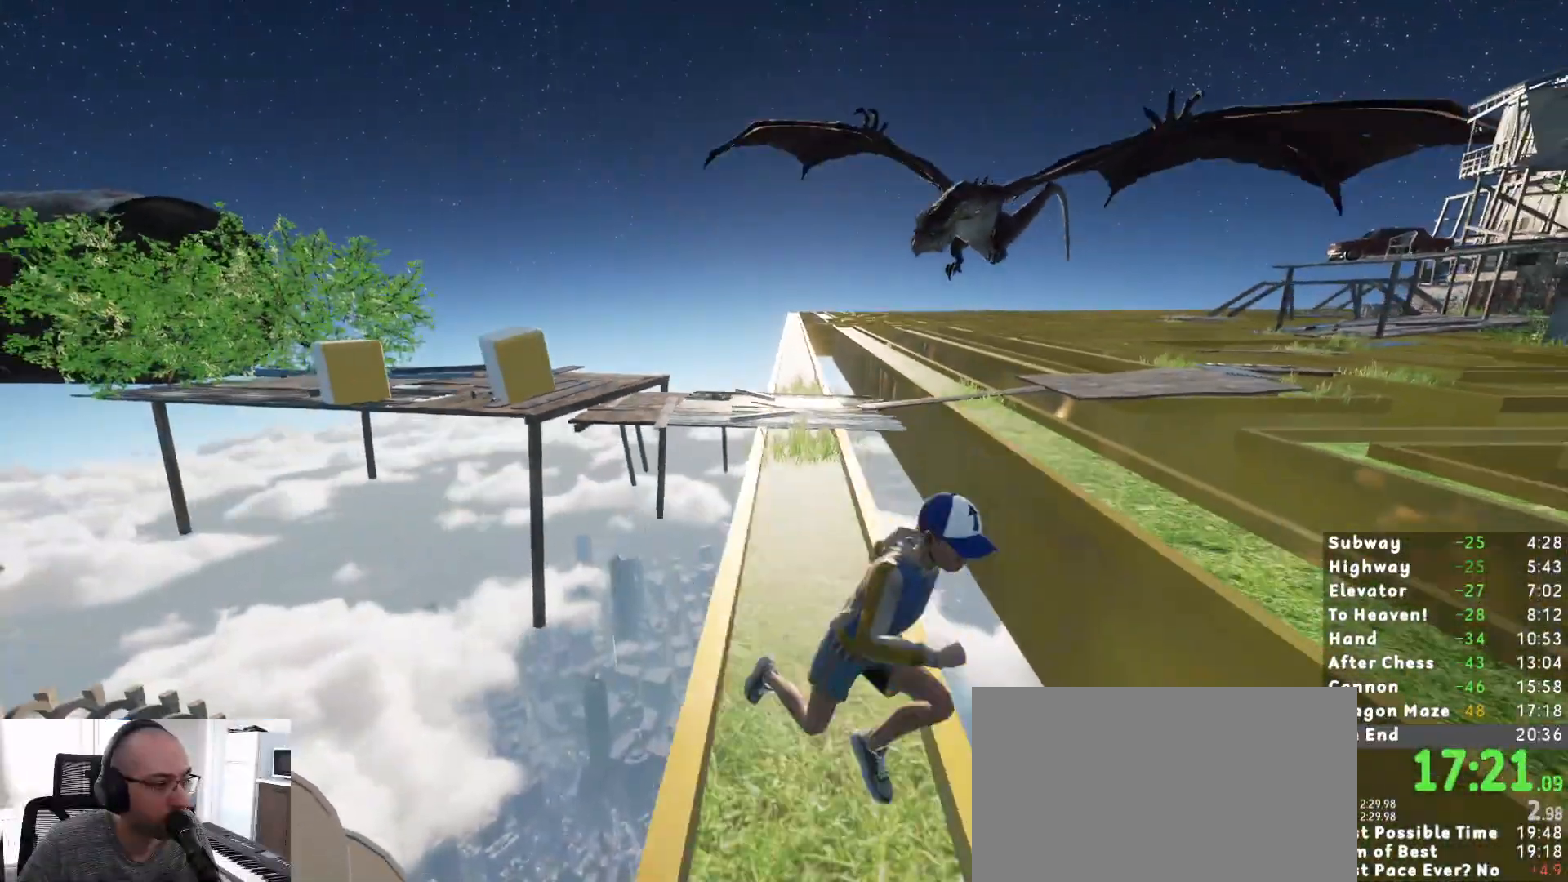
Gameplay with keyboard and mouse; each line is a JSON object with the keys and mouse buttons held at the frame after it. "events" lists presses ("down") and releases ("up") of "1", "2", "3", "a", "c", "ctrl", "d", "e", "escape", "r", "s", "shift", "space", "t", "w", "mouse_left", "mouse_wheel", "mouse_right", "mouse_mb4" and "mouse_mb5" between this image and that frame as [ms after this image, input, new state], when the widget could be followed in between. "mouse_left", "mouse_wheel", "mouse_right", "mouse_mb4", "mouse_mb5" = the "left", "wheel", "right", "mb4", "mb5" buttons of the "mouse" list. No other keys are recorded. "wheel" means that the mouse wheel is clicked or scrolled. Mouse movement is not recorded.
{"keys": ["d", "s", "shift"], "mouse": [], "events": [[133, "space", "up"], [183, "s", "up"], [283, "w", "down"], [317, "w", "up"], [467, "s", "down"]]}
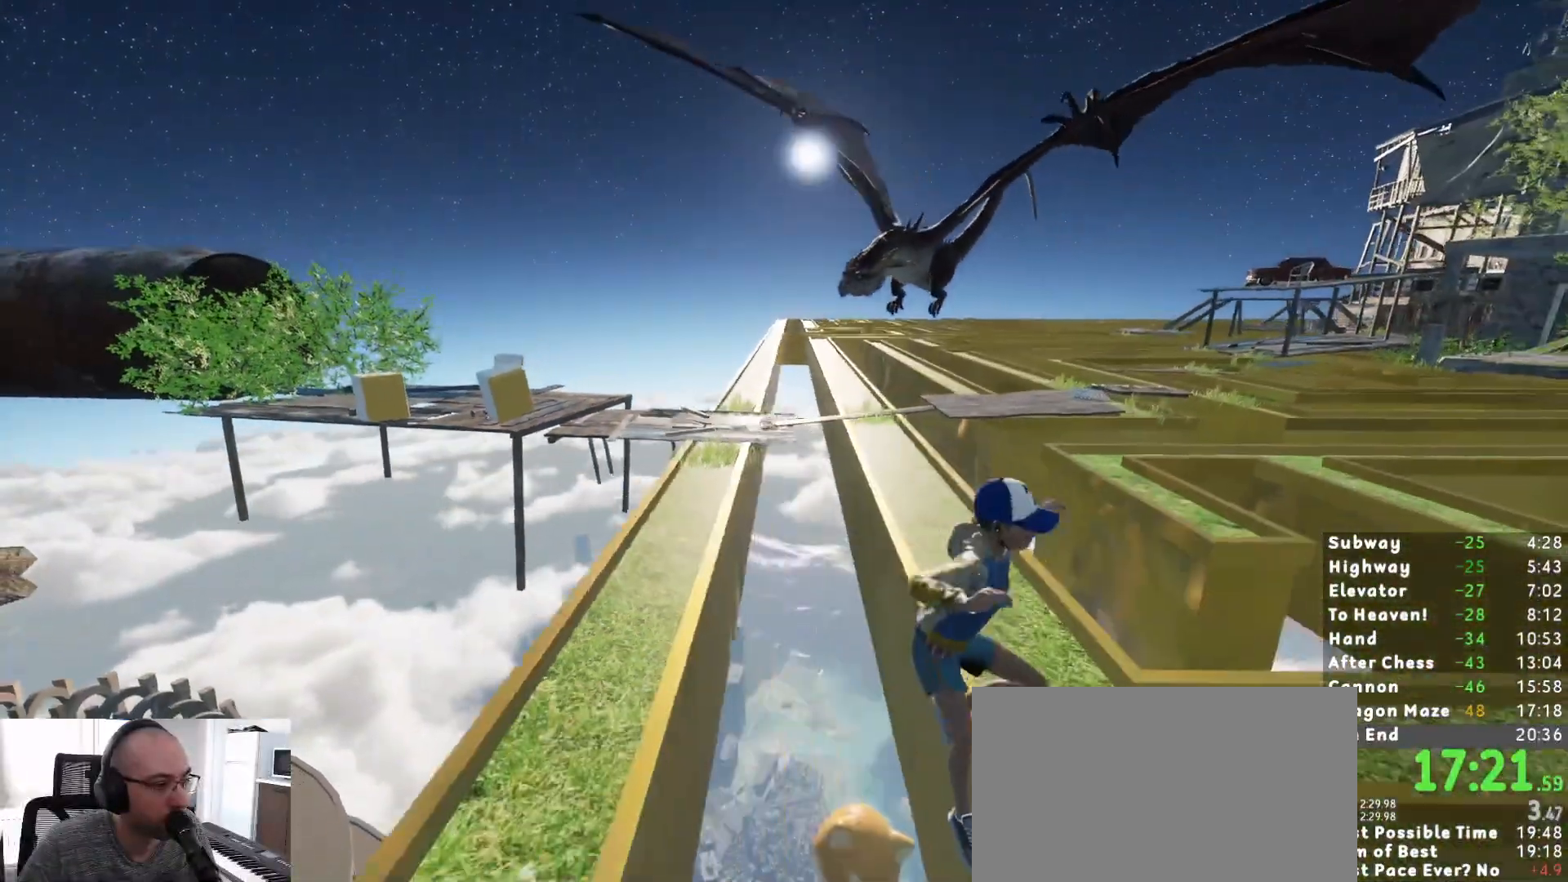
{"keys": ["a", "s", "shift"], "mouse": [], "events": [[67, "d", "up"], [250, "a", "down"], [333, "a", "up"], [483, "a", "down"]]}
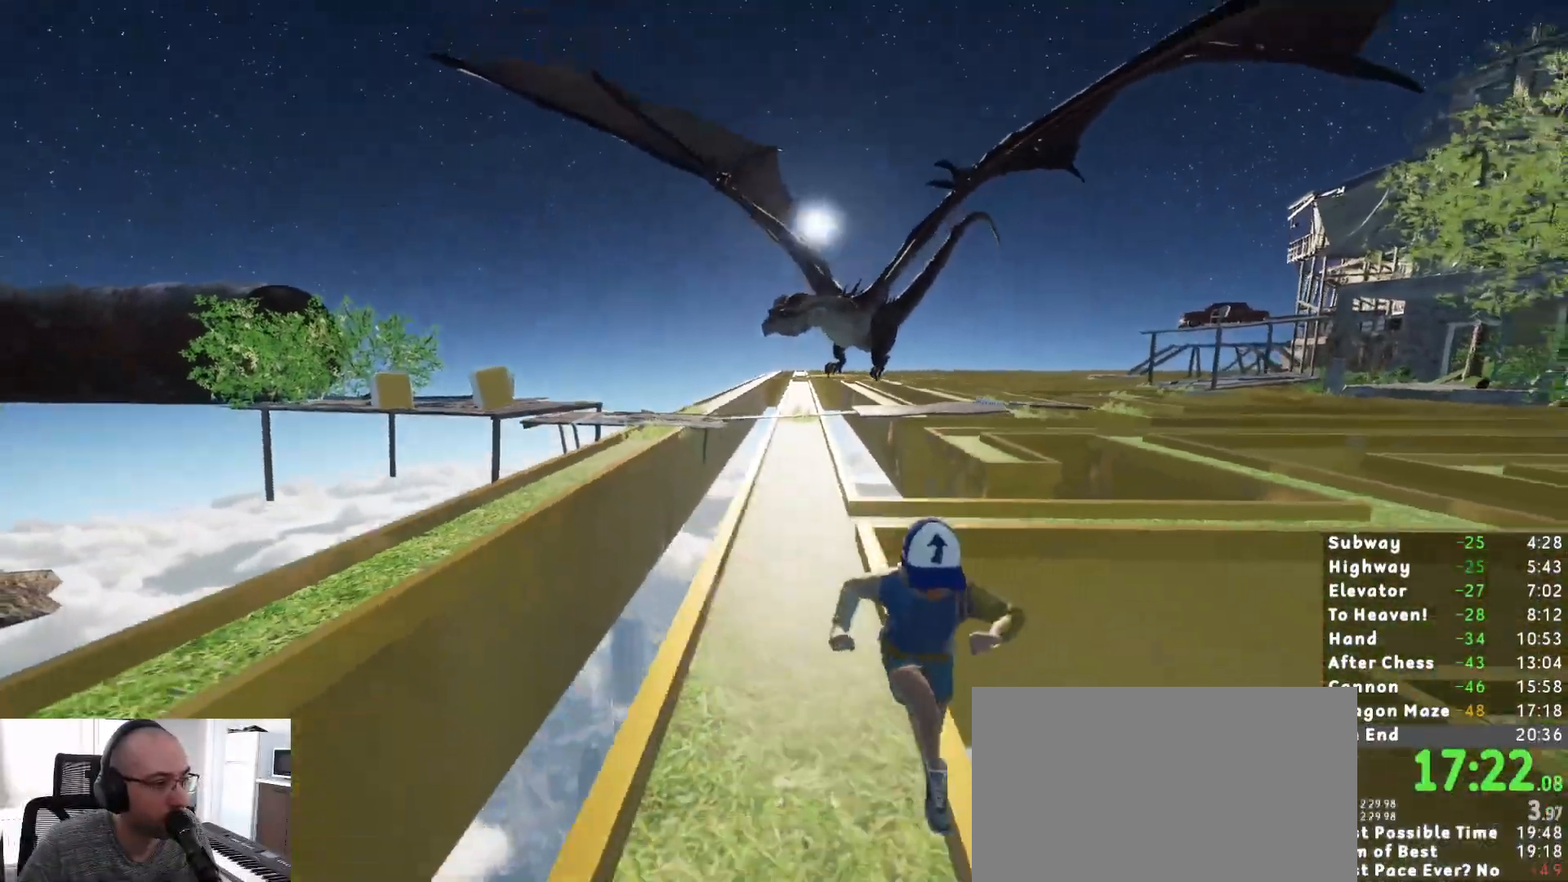
{"keys": ["s", "shift"], "mouse": [], "events": [[117, "a", "up"], [267, "a", "down"], [350, "a", "up"]]}
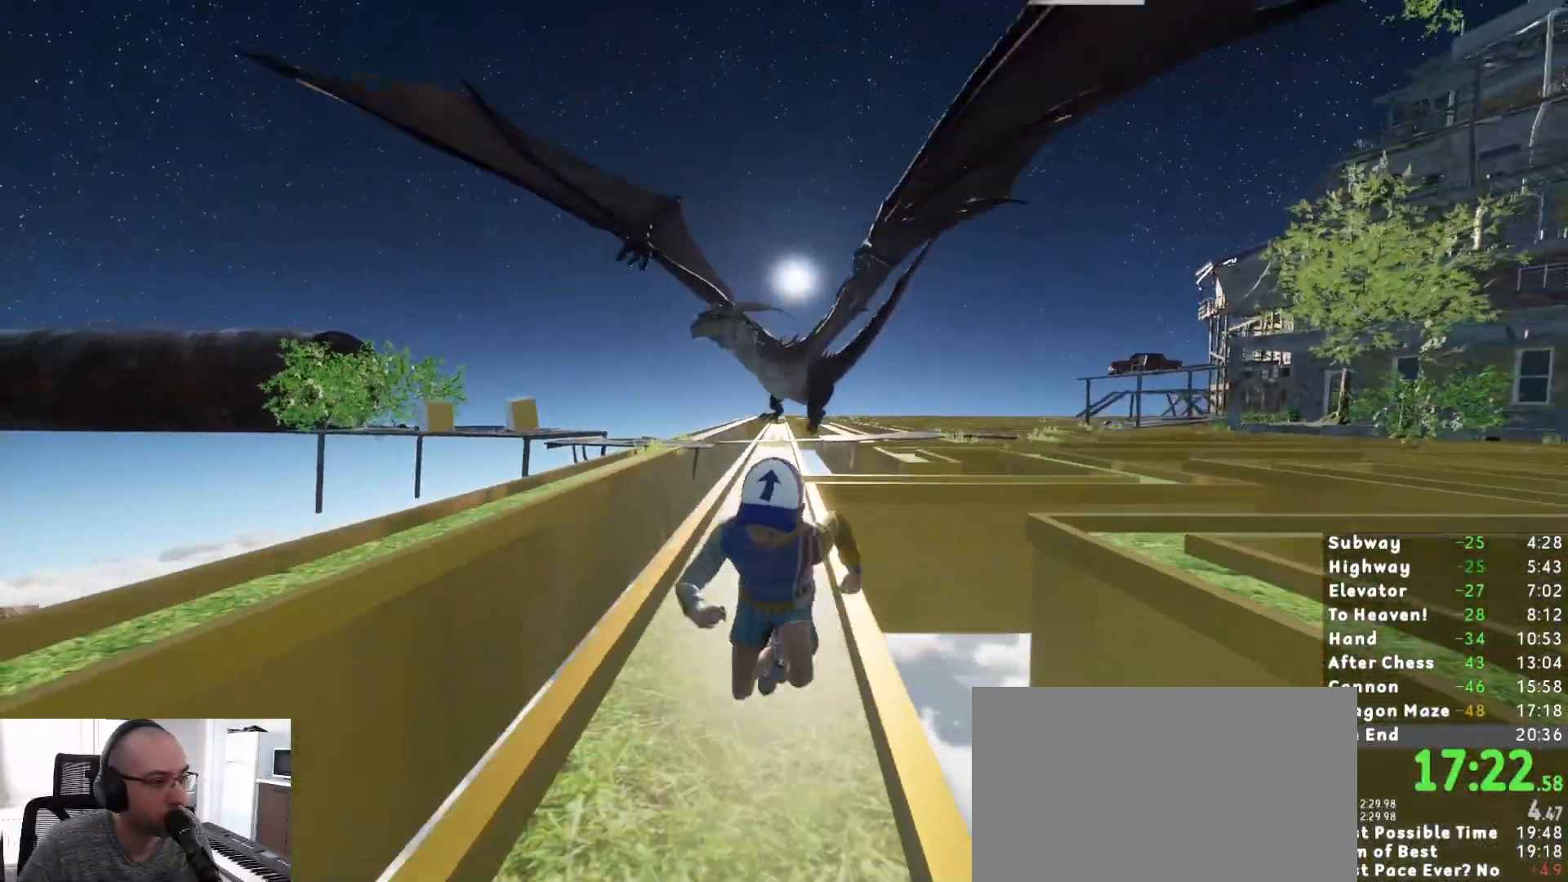
{"keys": ["s", "shift"], "mouse": [], "events": []}
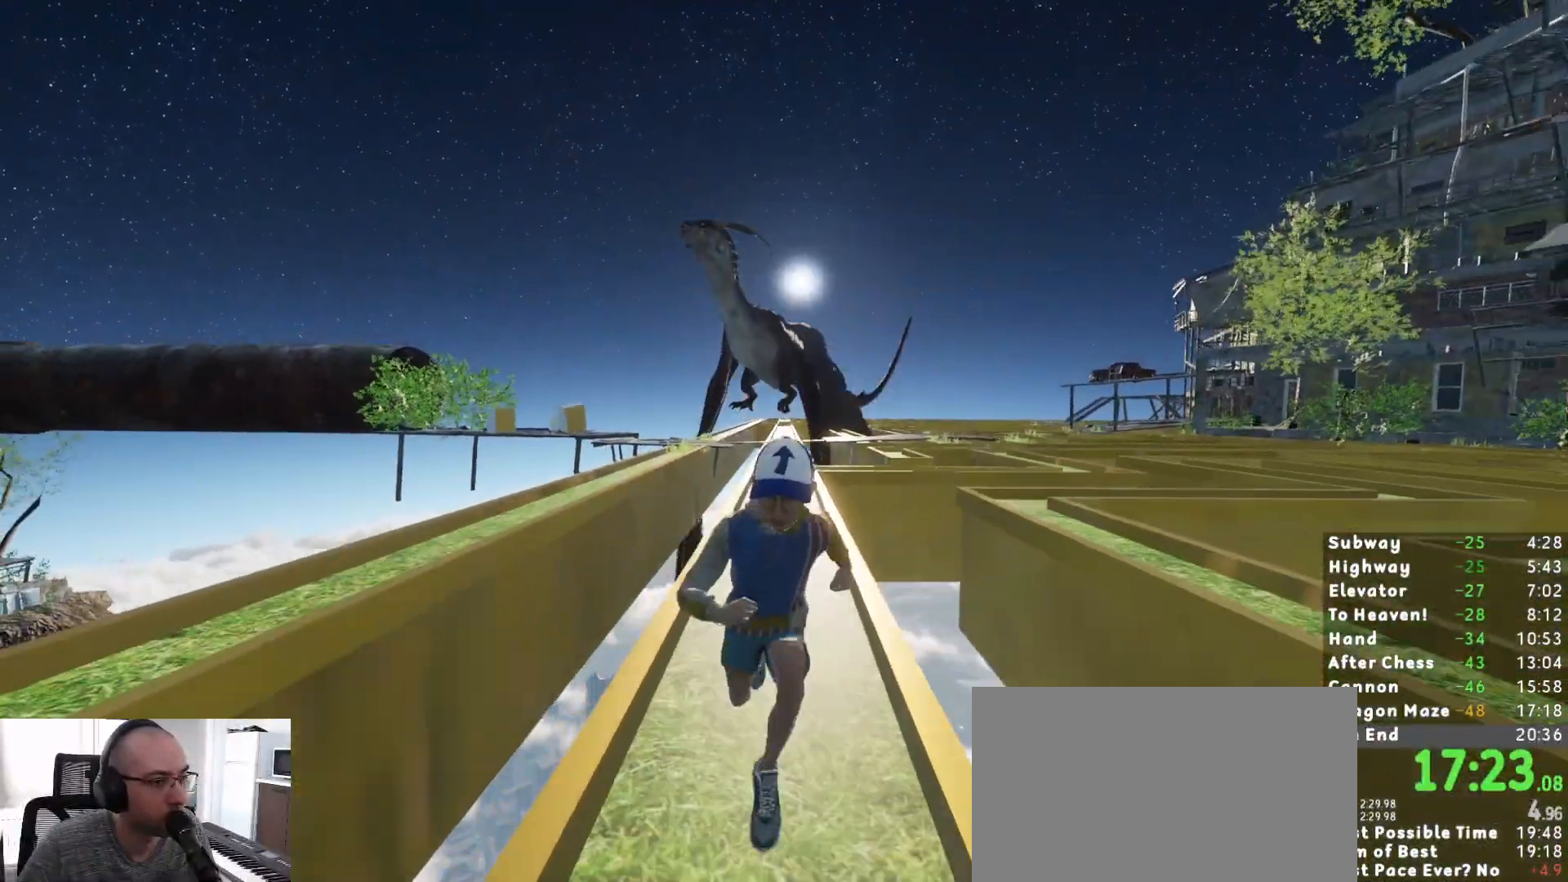
{"keys": ["s", "shift"], "mouse": [], "events": []}
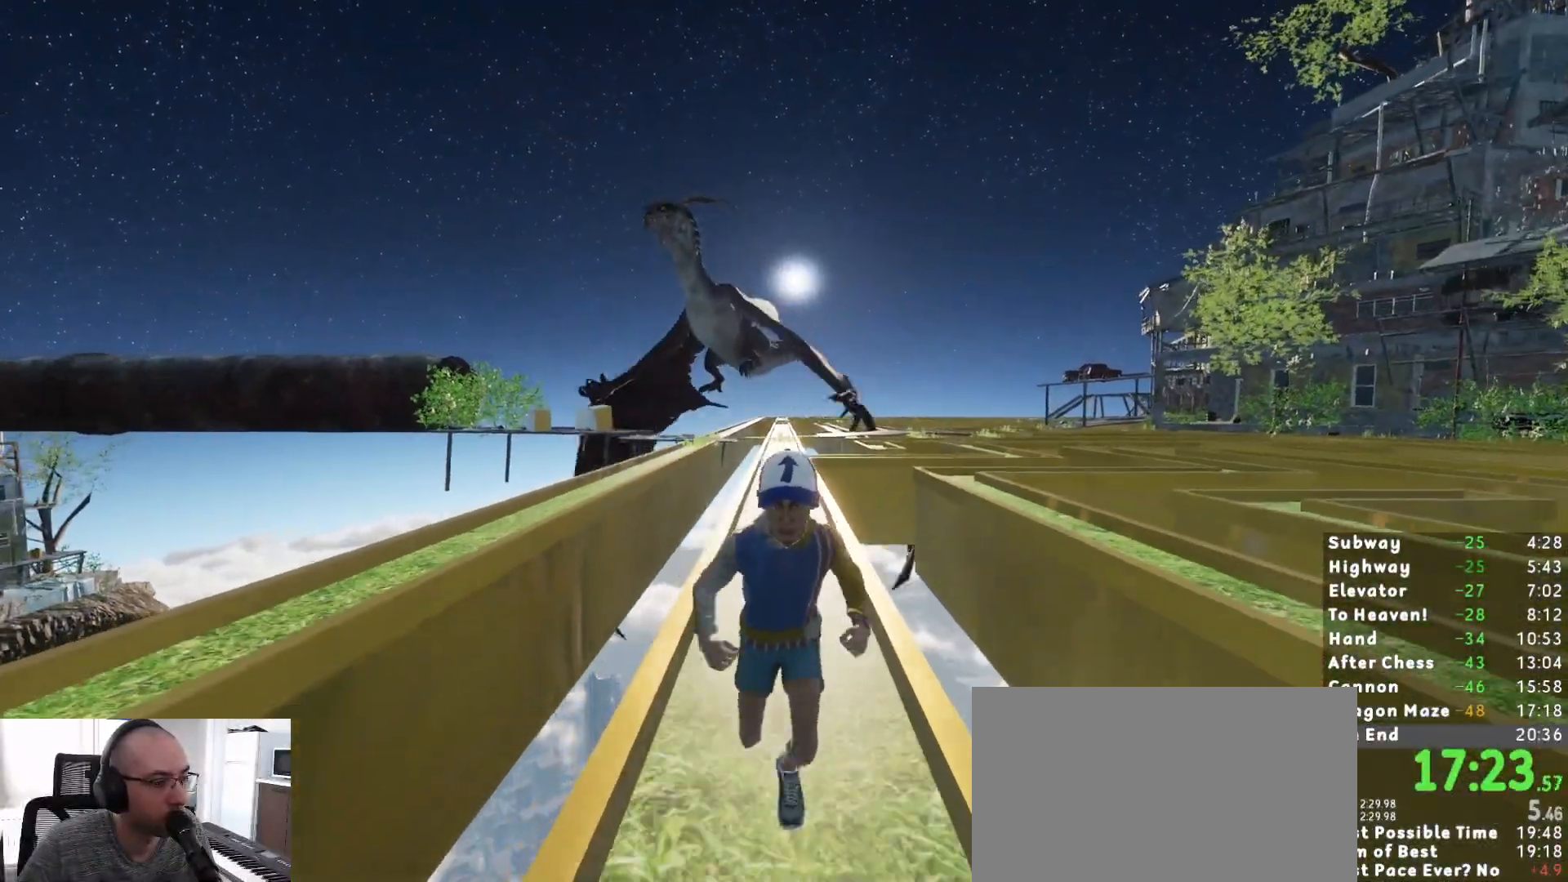
{"keys": ["s", "shift"], "mouse": [], "events": []}
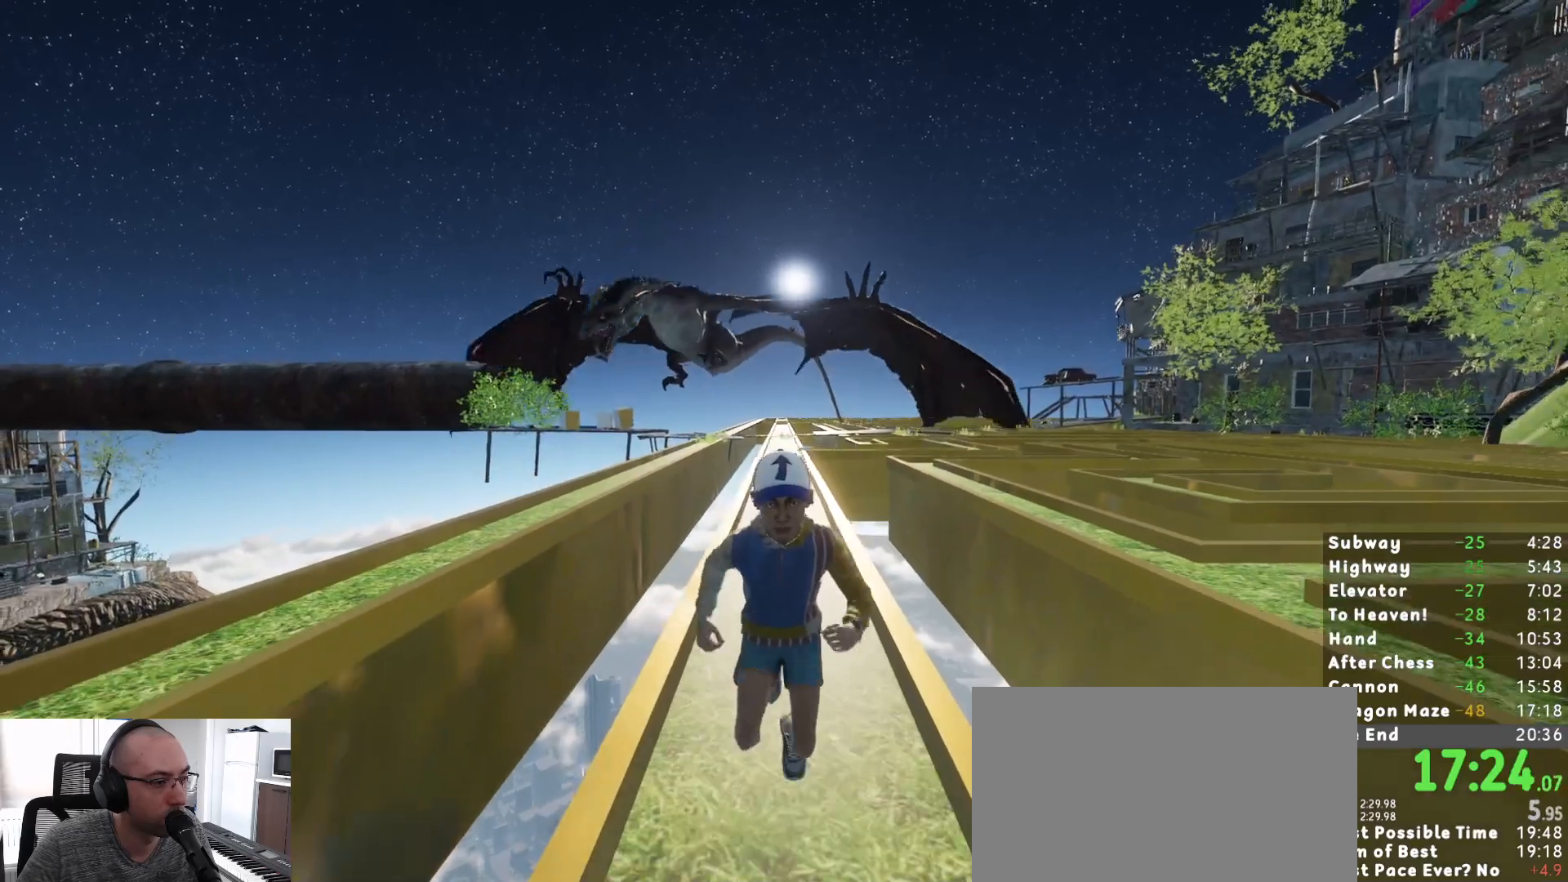
{"keys": ["s", "shift"], "mouse": [], "events": []}
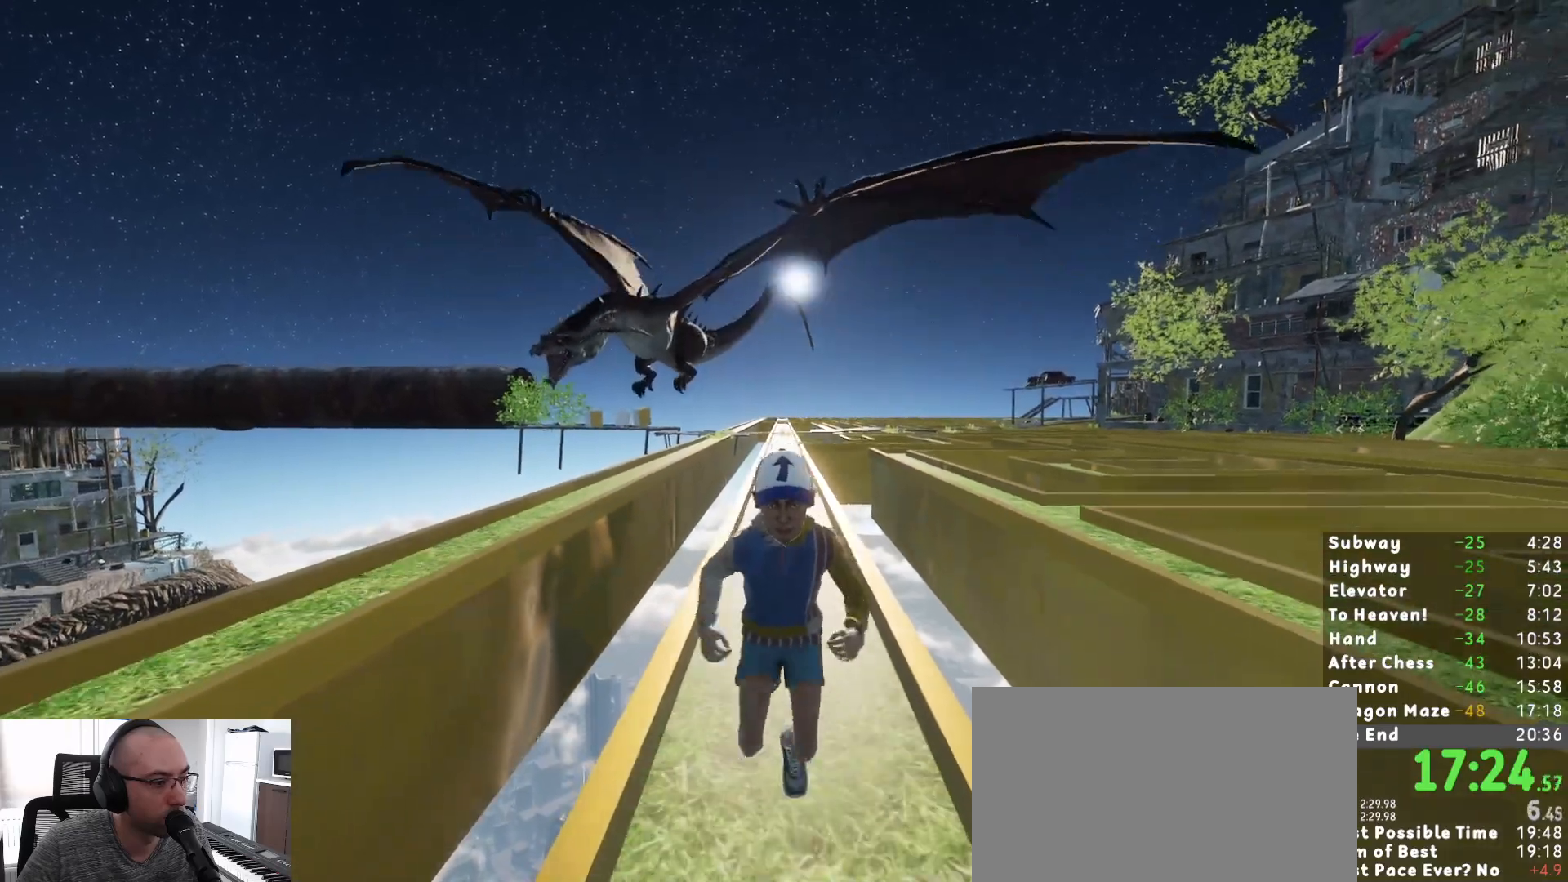
{"keys": ["s", "shift"], "mouse": [], "events": []}
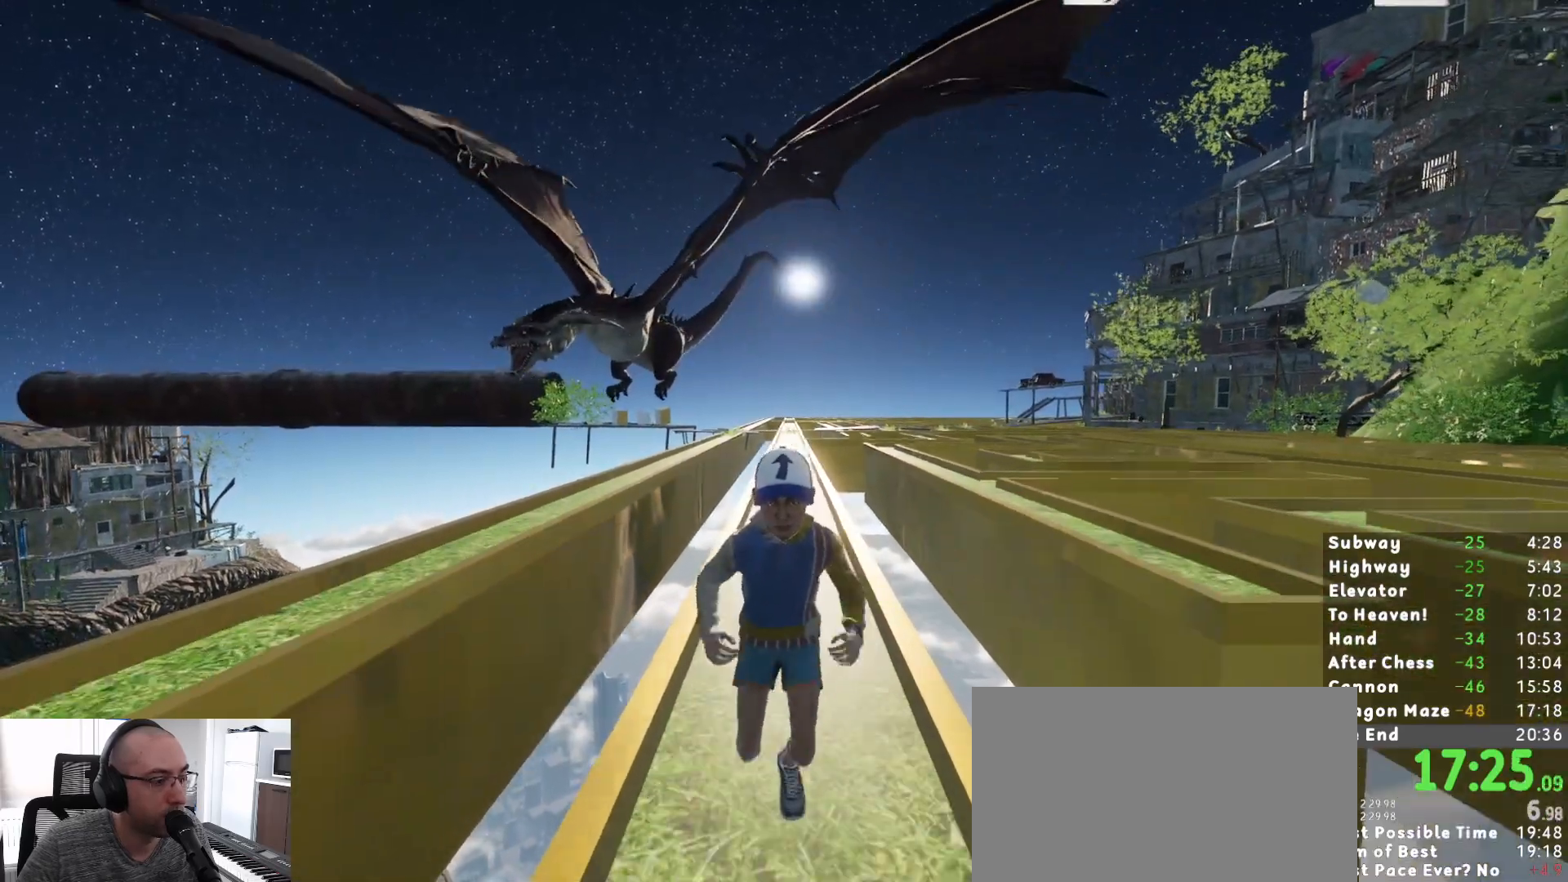
{"keys": ["s", "shift"], "mouse": [], "events": []}
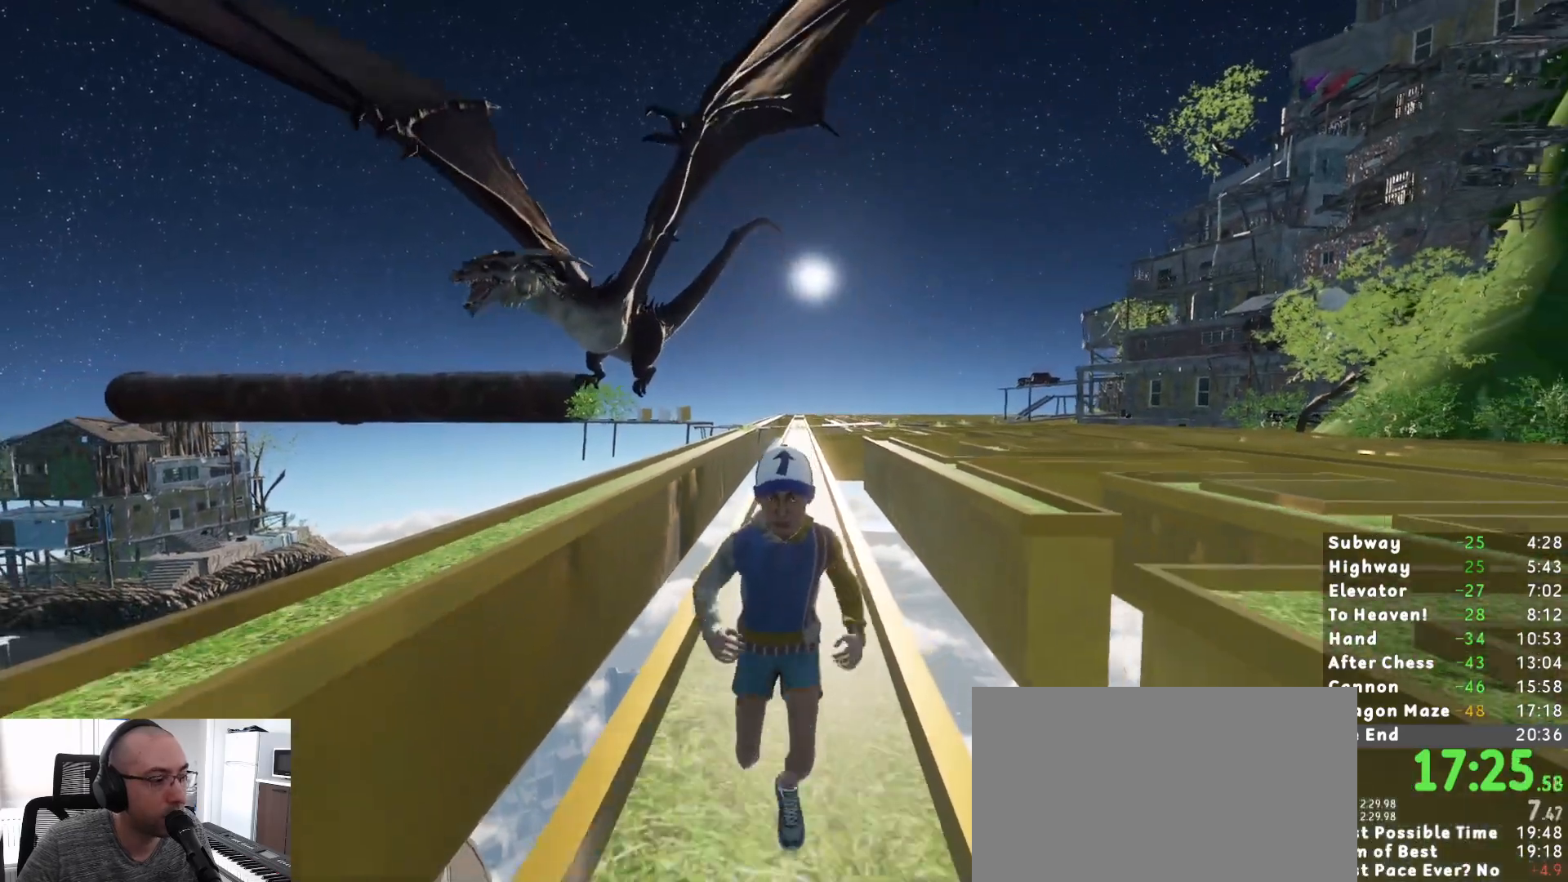
{"keys": ["s", "shift"], "mouse": [], "events": []}
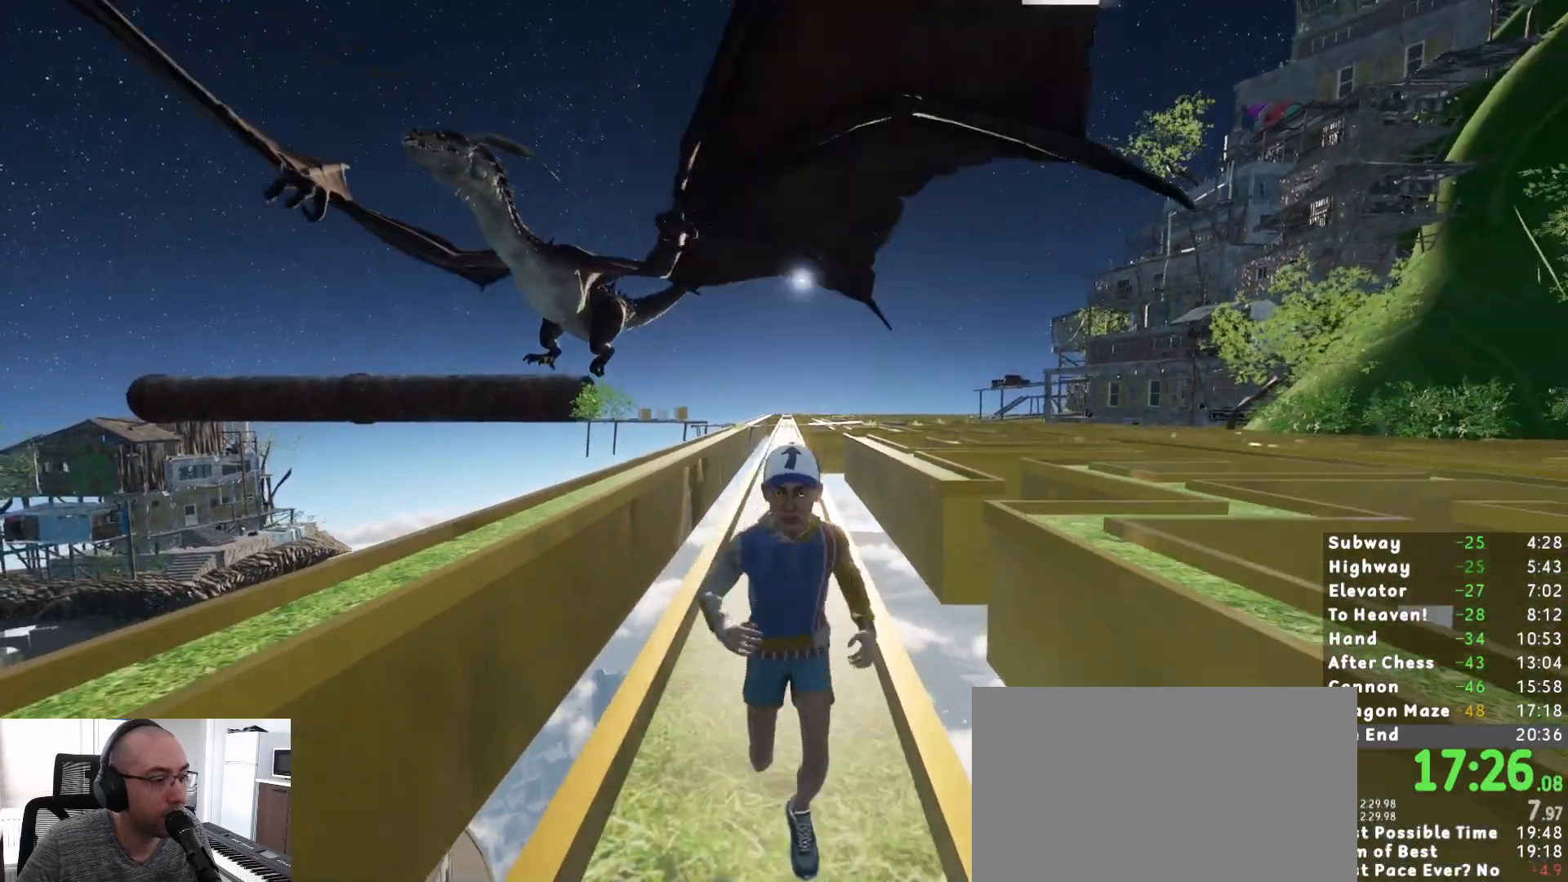
{"keys": ["s", "shift"], "mouse": [], "events": []}
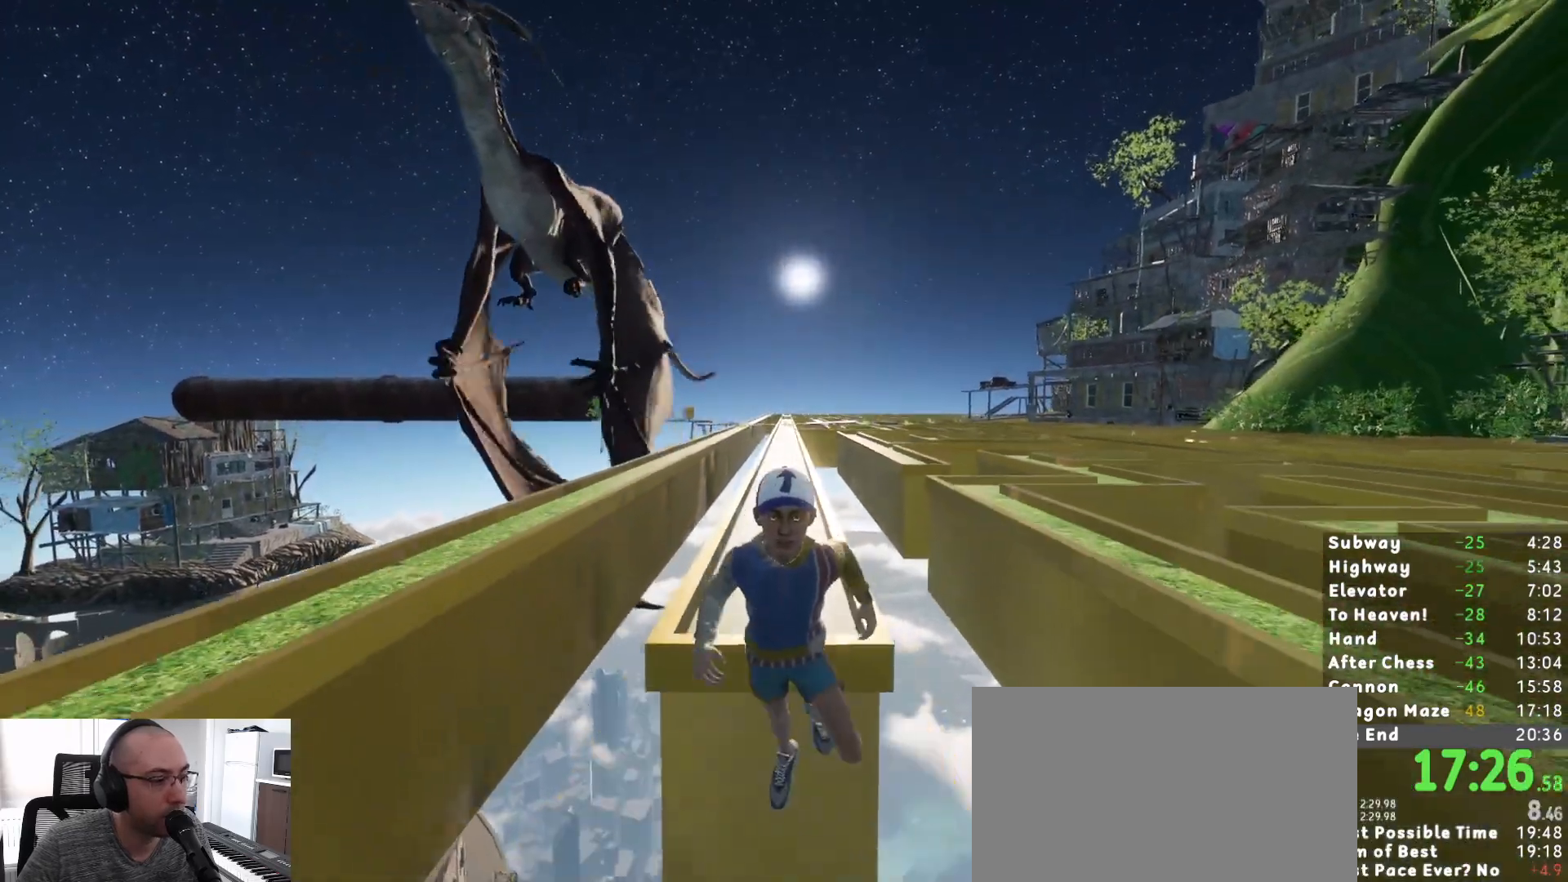
{"keys": ["s", "shift"], "mouse": [], "events": []}
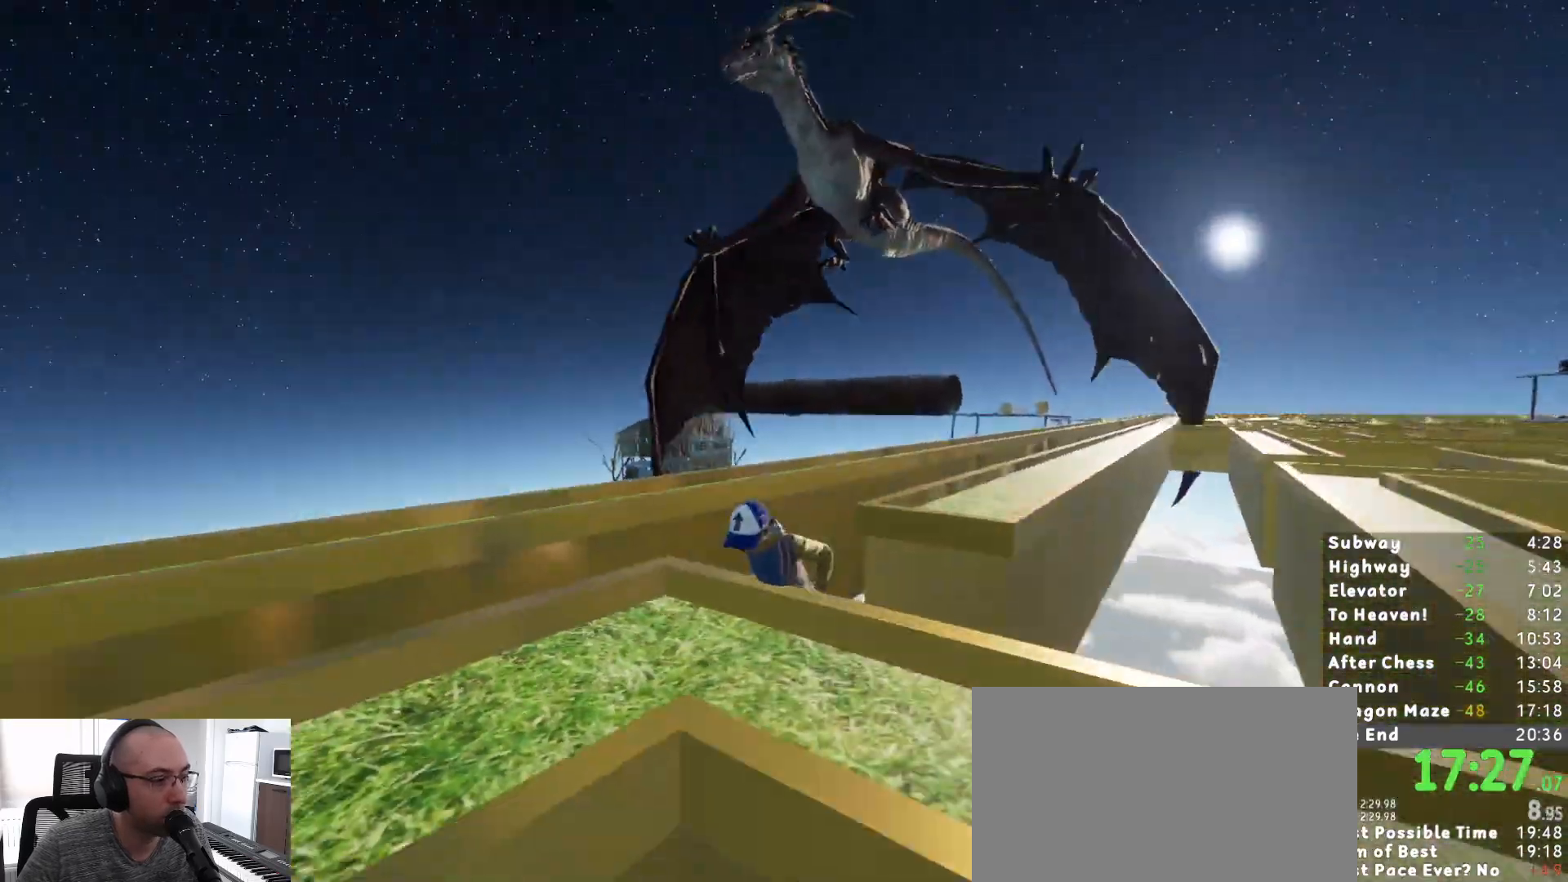
{"keys": ["shift"], "mouse": [], "events": [[133, "s", "up"]]}
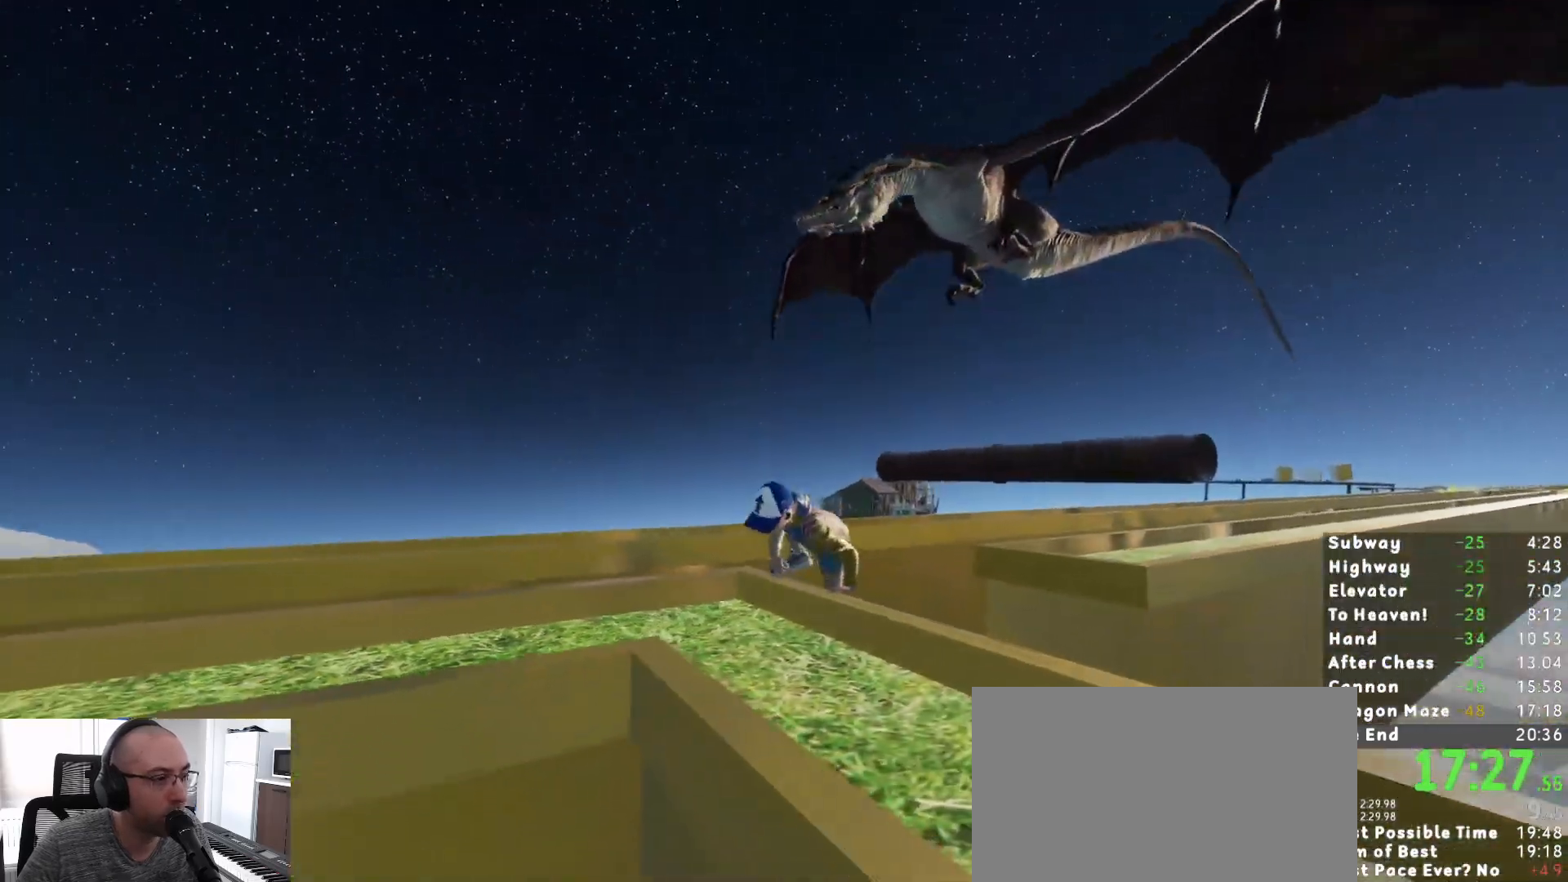
{"keys": ["a", "s", "shift"], "mouse": [], "events": [[433, "a", "down"], [483, "s", "down"]]}
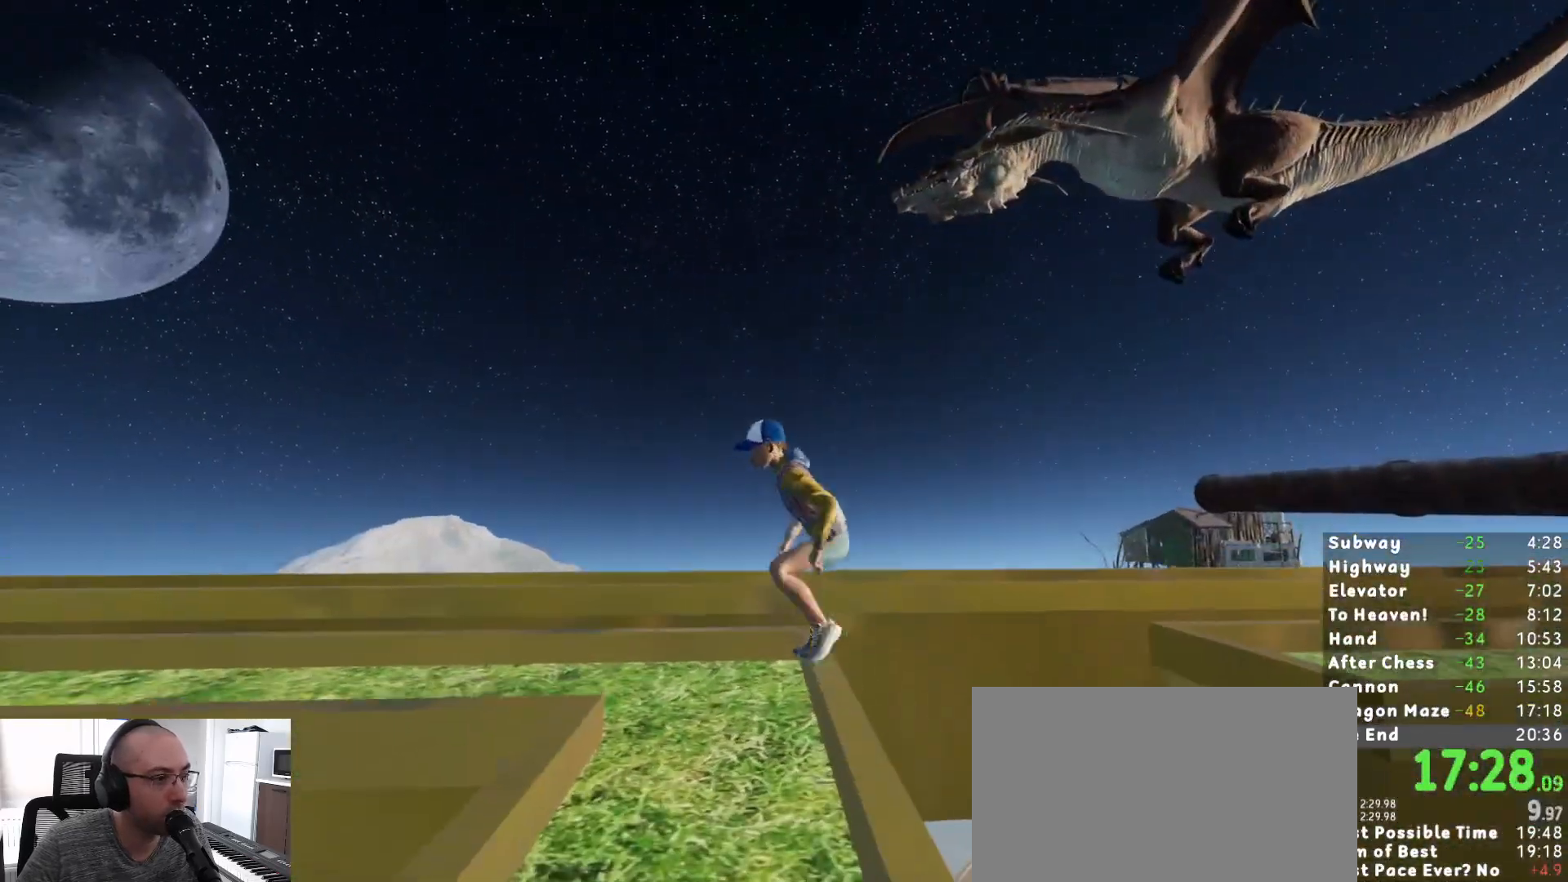
{"keys": ["s", "shift"], "mouse": [], "events": [[67, "a", "up"], [67, "s", "up"], [267, "a", "down"], [267, "s", "down"], [317, "a", "up"], [350, "s", "up"], [450, "s", "down"]]}
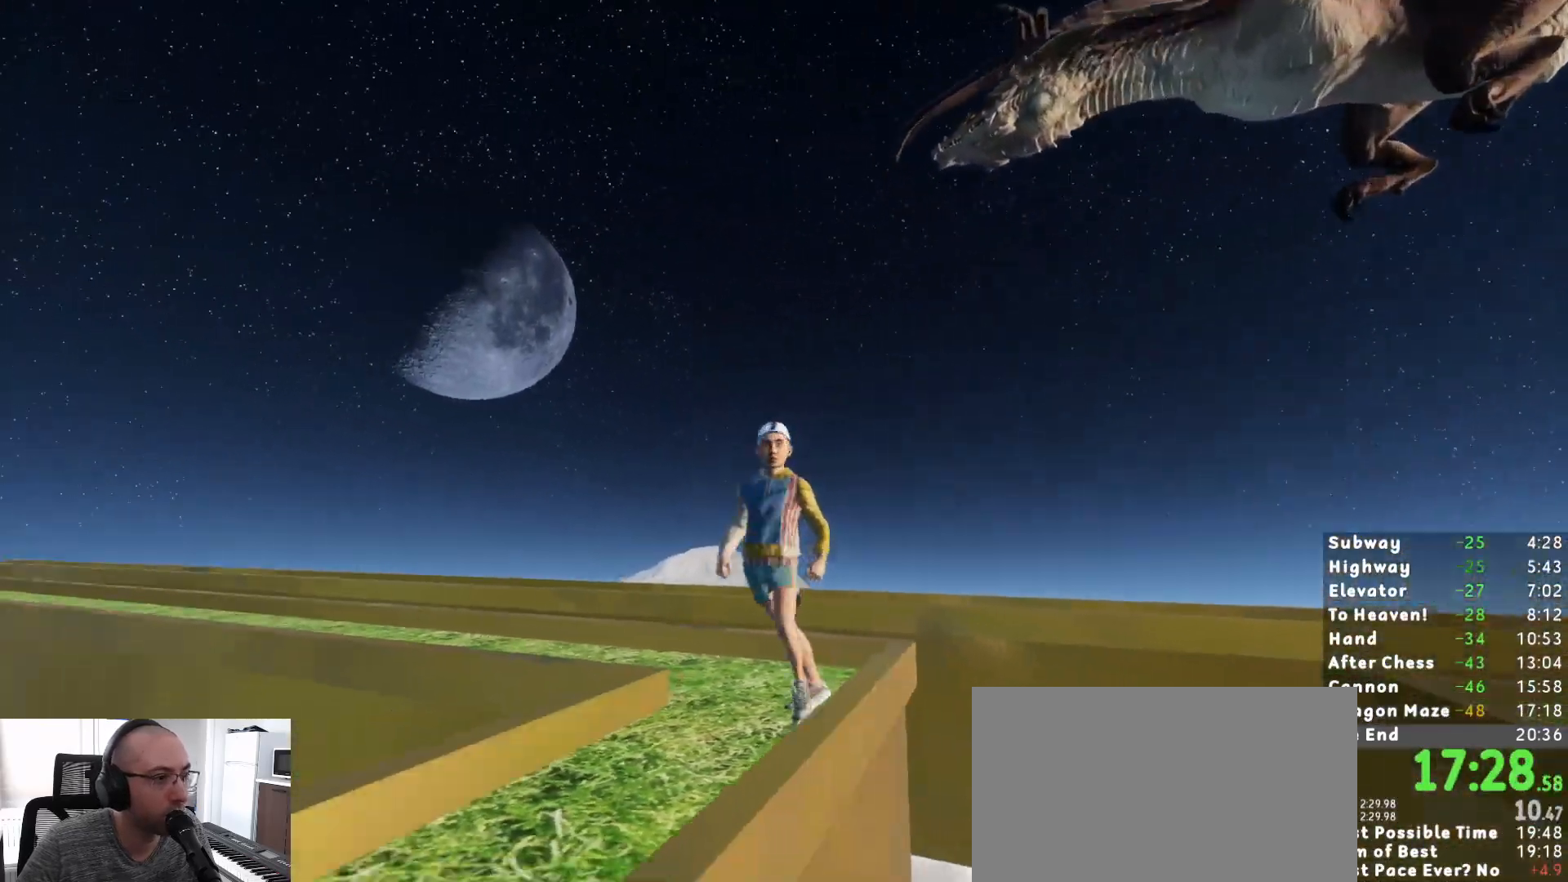
{"keys": ["shift", "w"], "mouse": [], "events": [[33, "s", "up"], [317, "w", "down"]]}
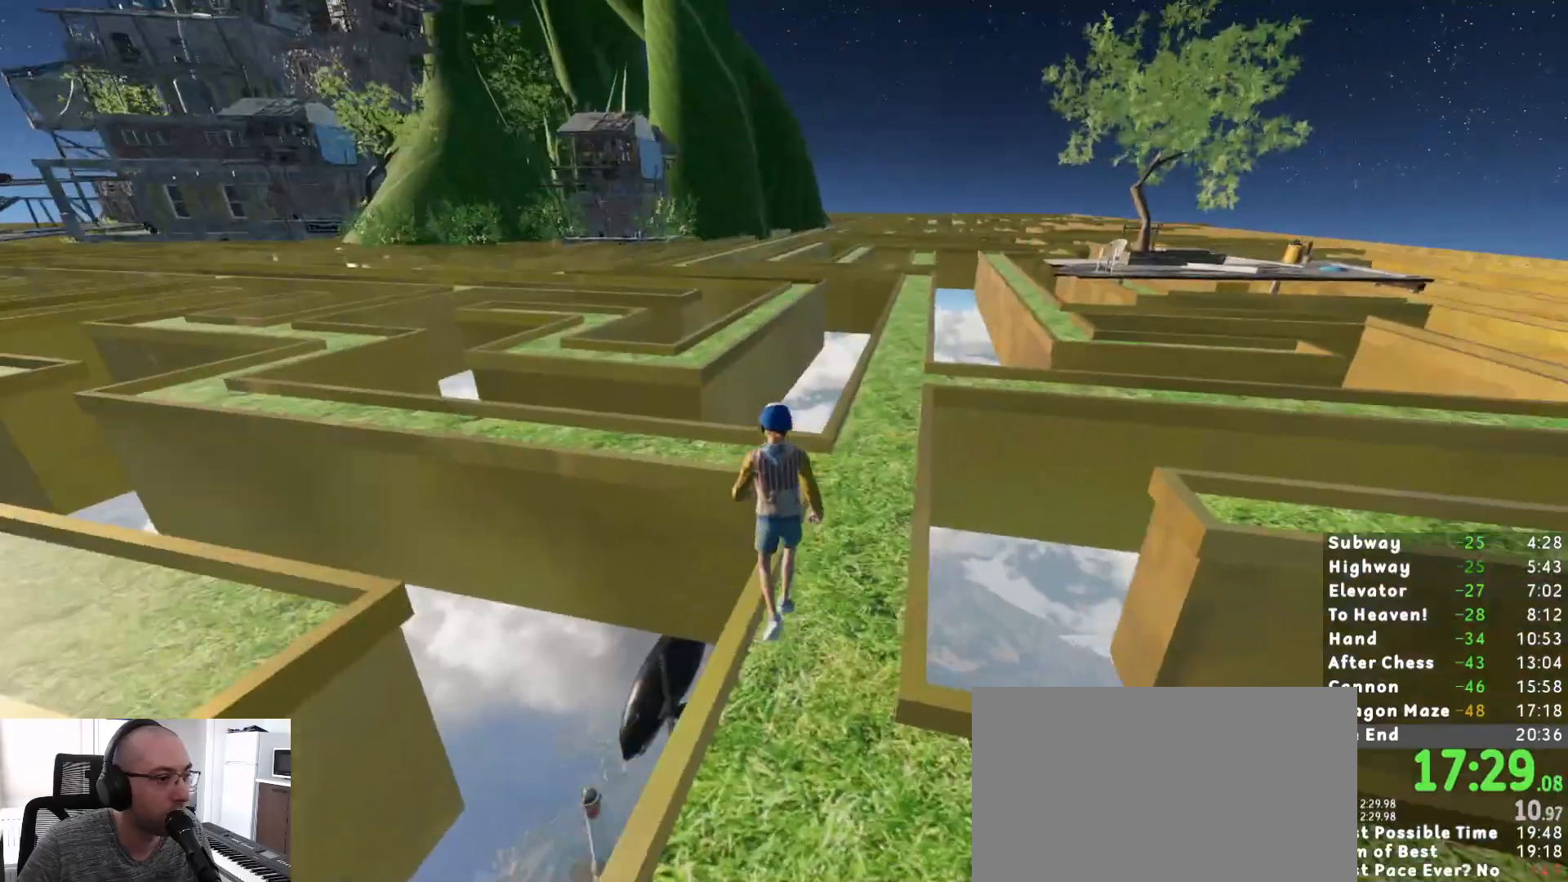
{"keys": ["shift", "w"], "mouse": [], "events": [[67, "d", "down"], [150, "d", "up"], [433, "a", "down"], [483, "a", "up"]]}
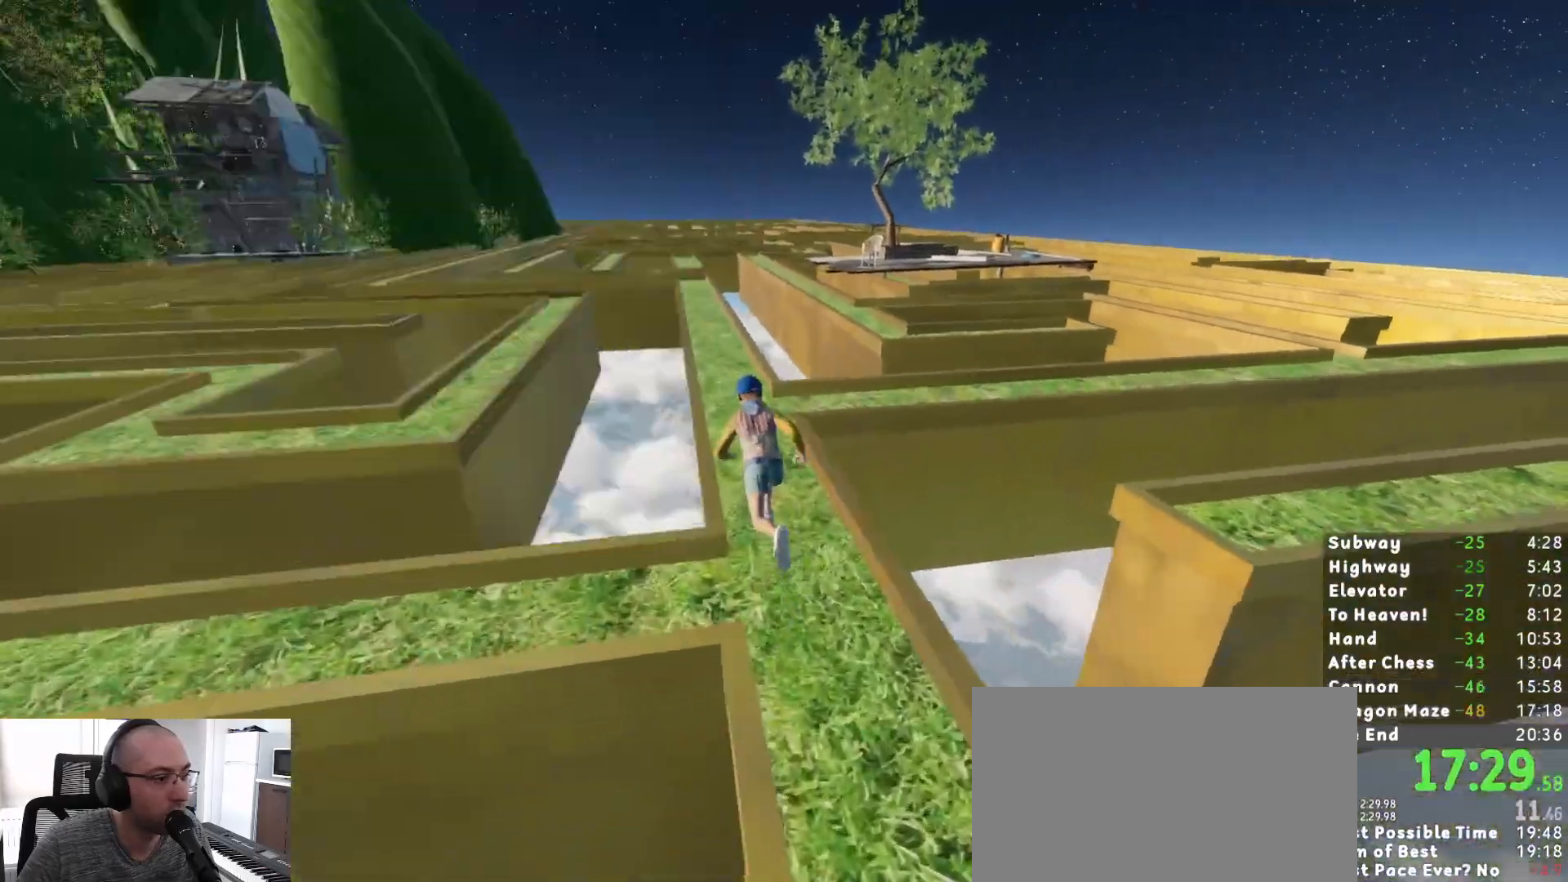
{"keys": ["shift", "space", "w"], "mouse": [], "events": [[450, "space", "down"]]}
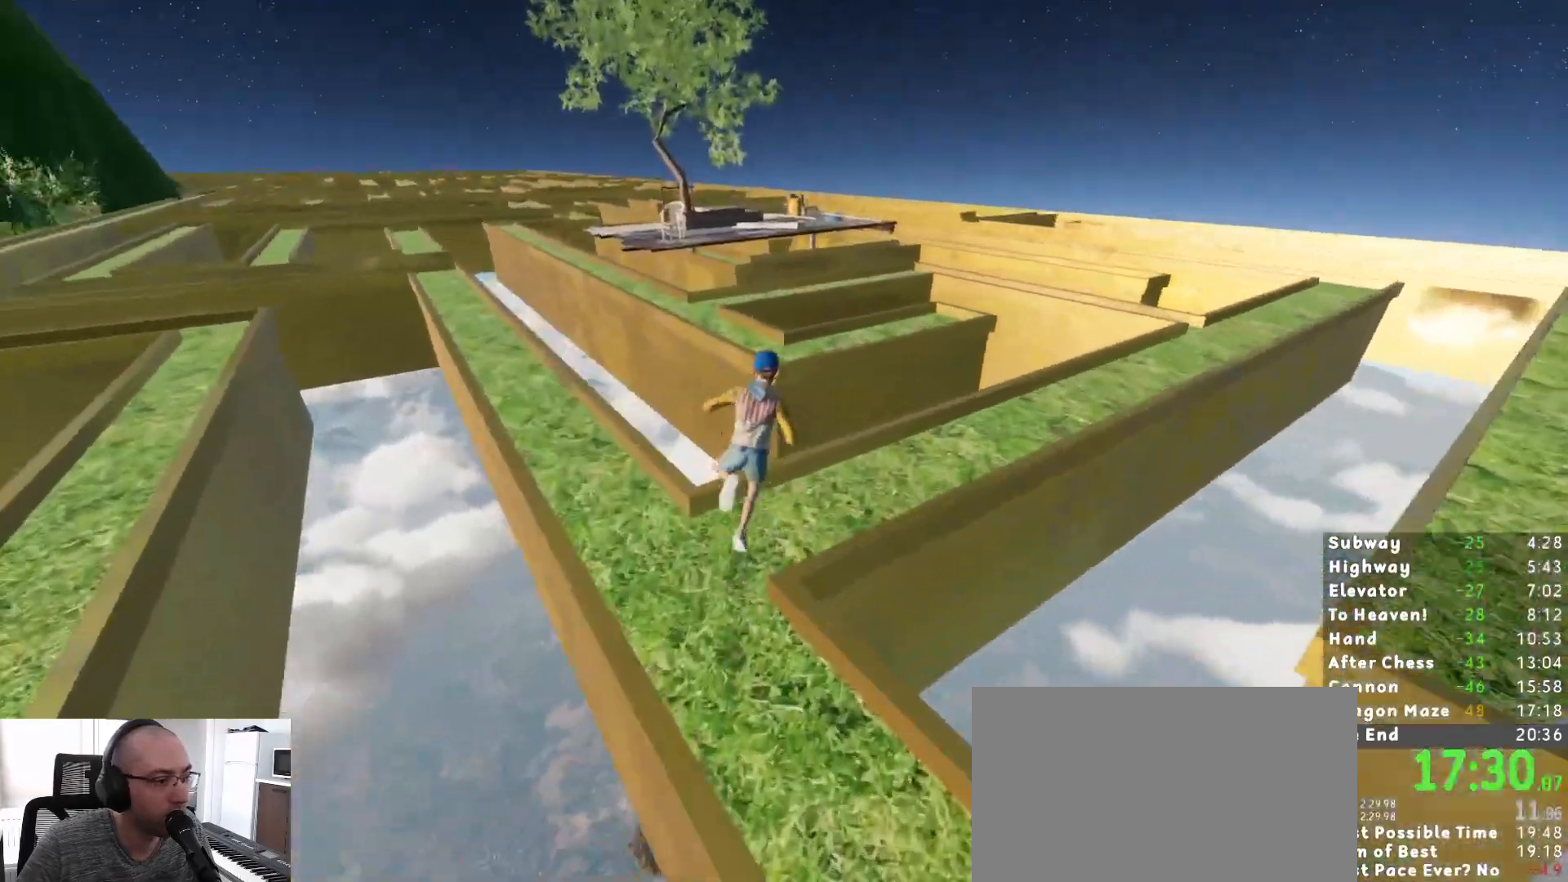
{"keys": ["a", "shift", "w"], "mouse": [], "events": [[83, "space", "up"], [183, "a", "down"], [317, "a", "up"], [417, "a", "down"]]}
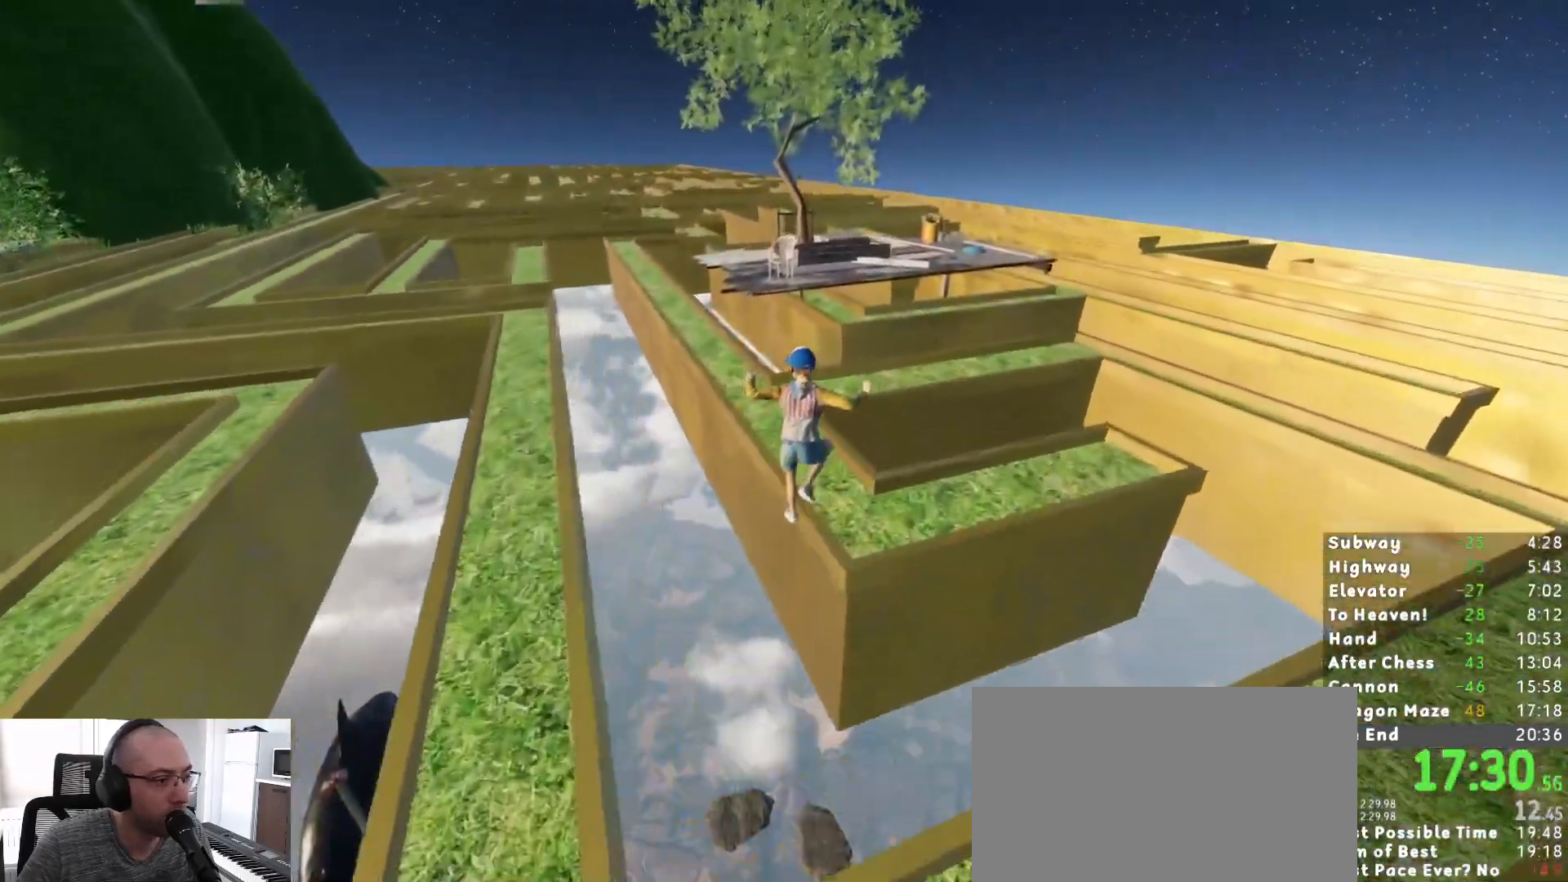
{"keys": ["shift", "w"], "mouse": [], "events": [[333, "a", "up"]]}
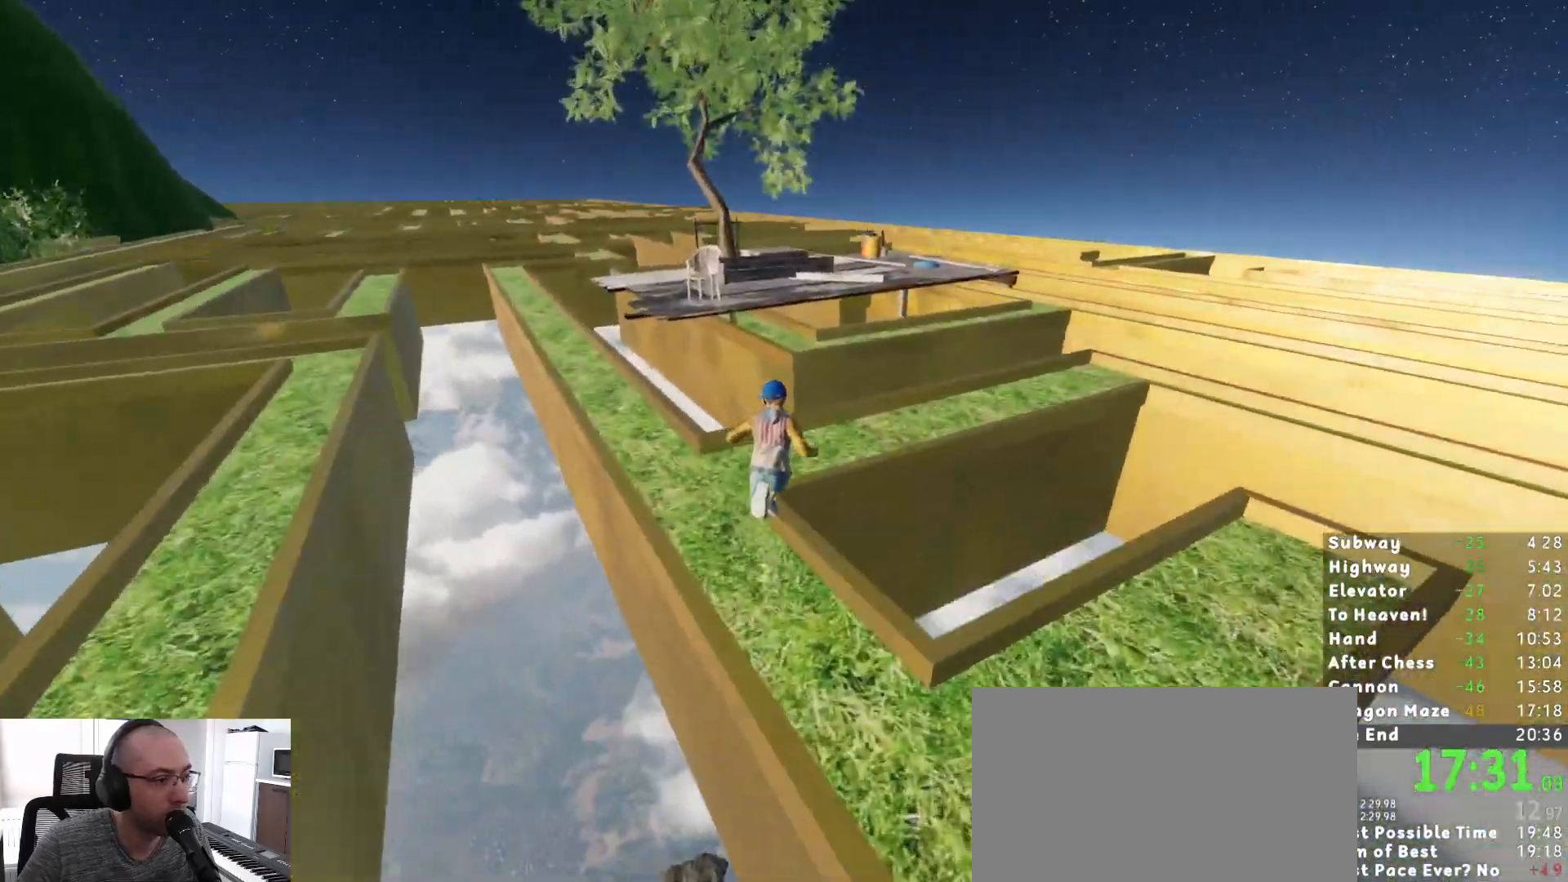
{"keys": ["shift", "w"], "mouse": [], "events": [[117, "space", "down"], [217, "space", "up"]]}
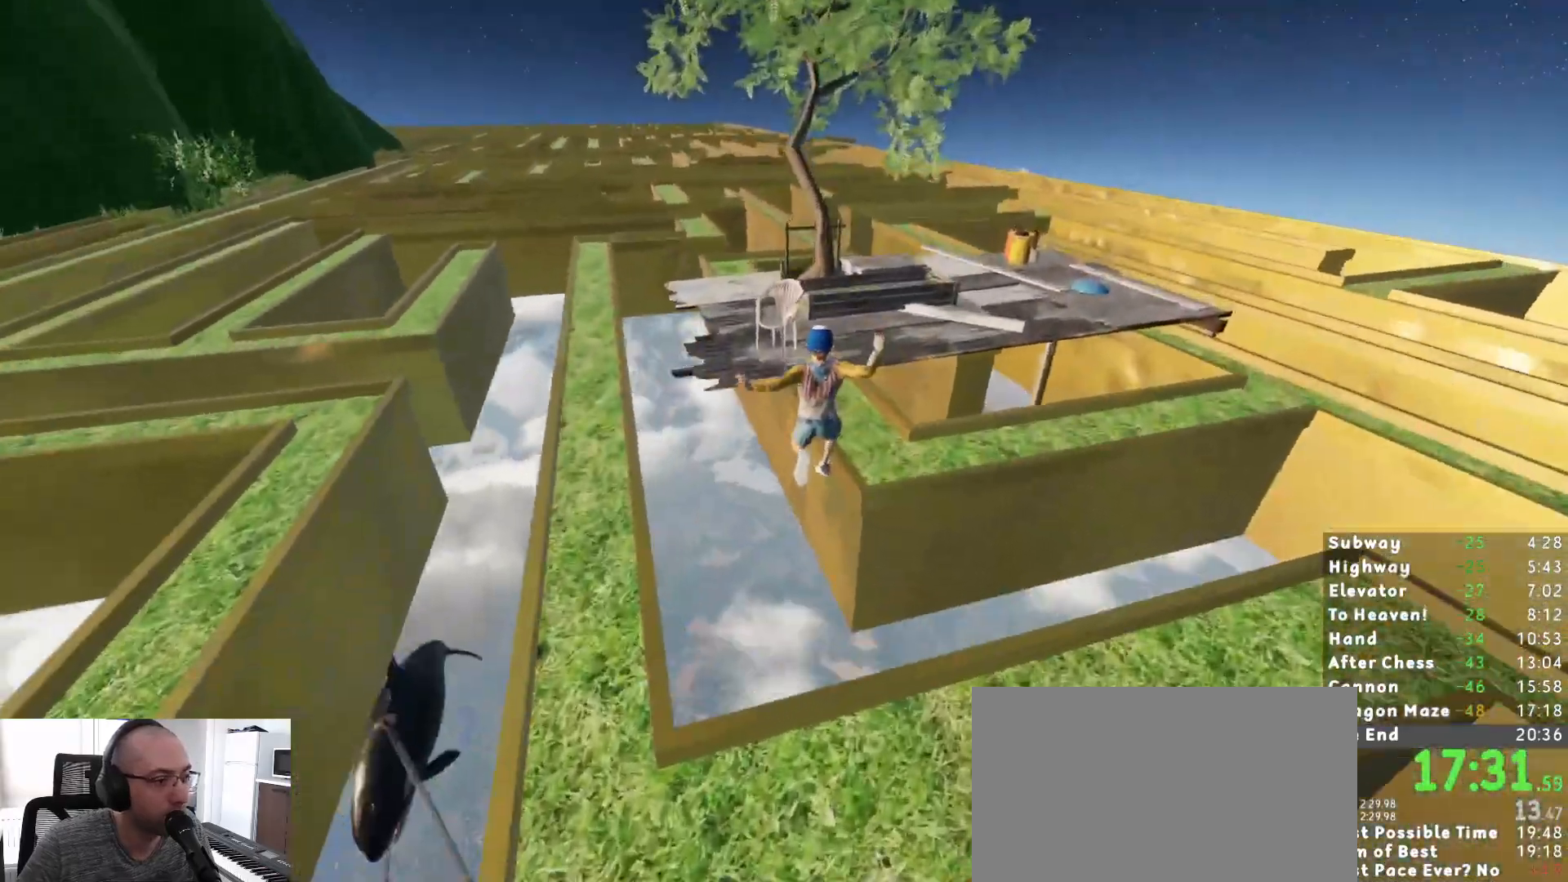
{"keys": ["shift", "w"], "mouse": [], "events": []}
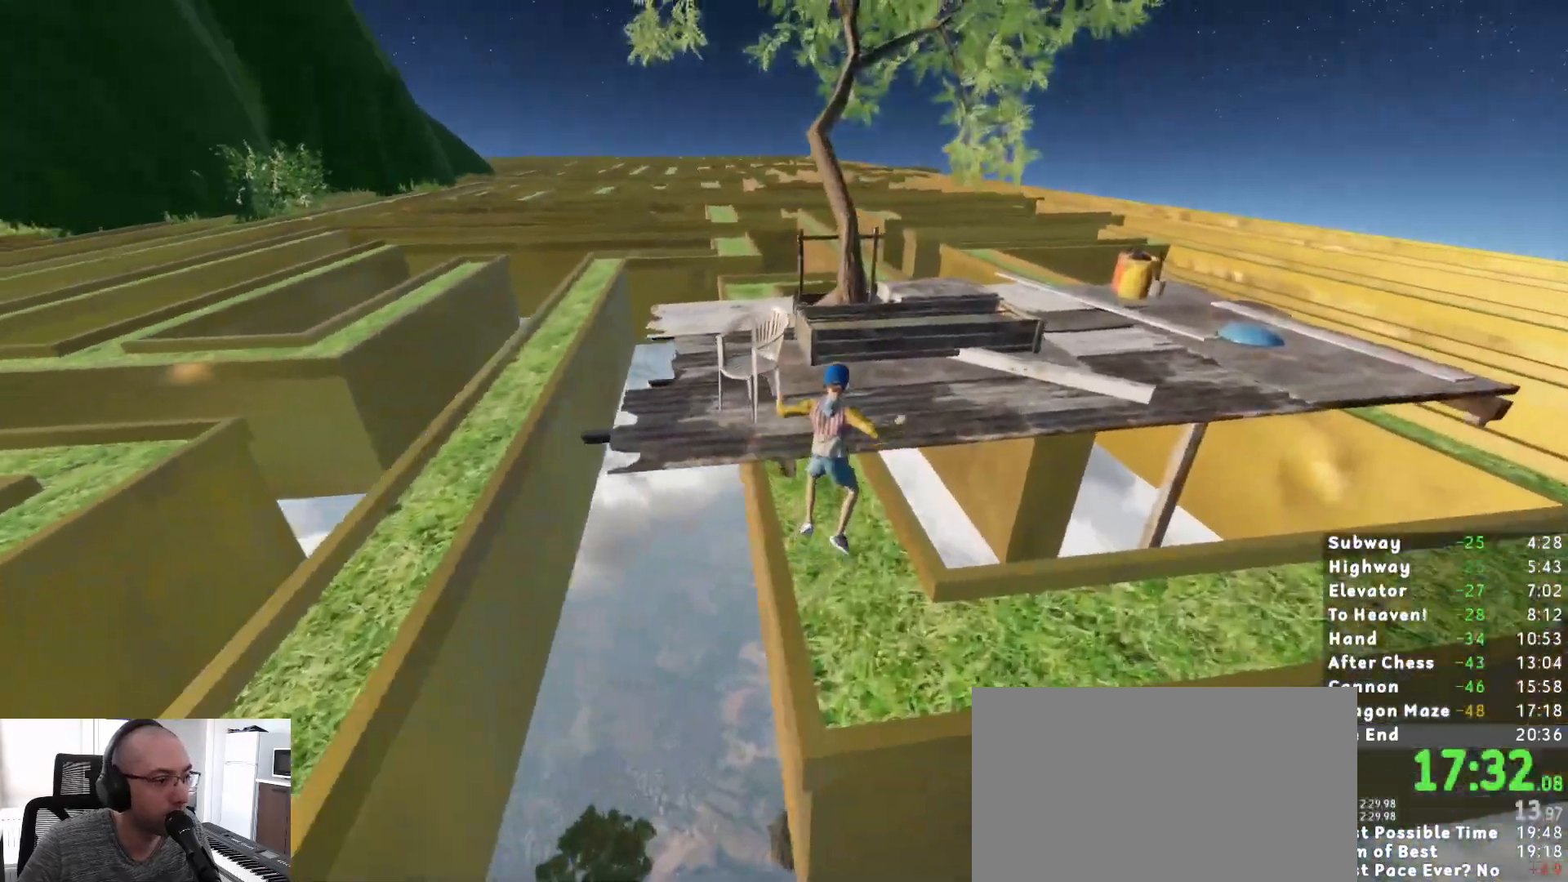
{"keys": ["d", "shift"], "mouse": [], "events": [[50, "d", "down"], [100, "w", "up"], [333, "s", "down"], [433, "s", "up"]]}
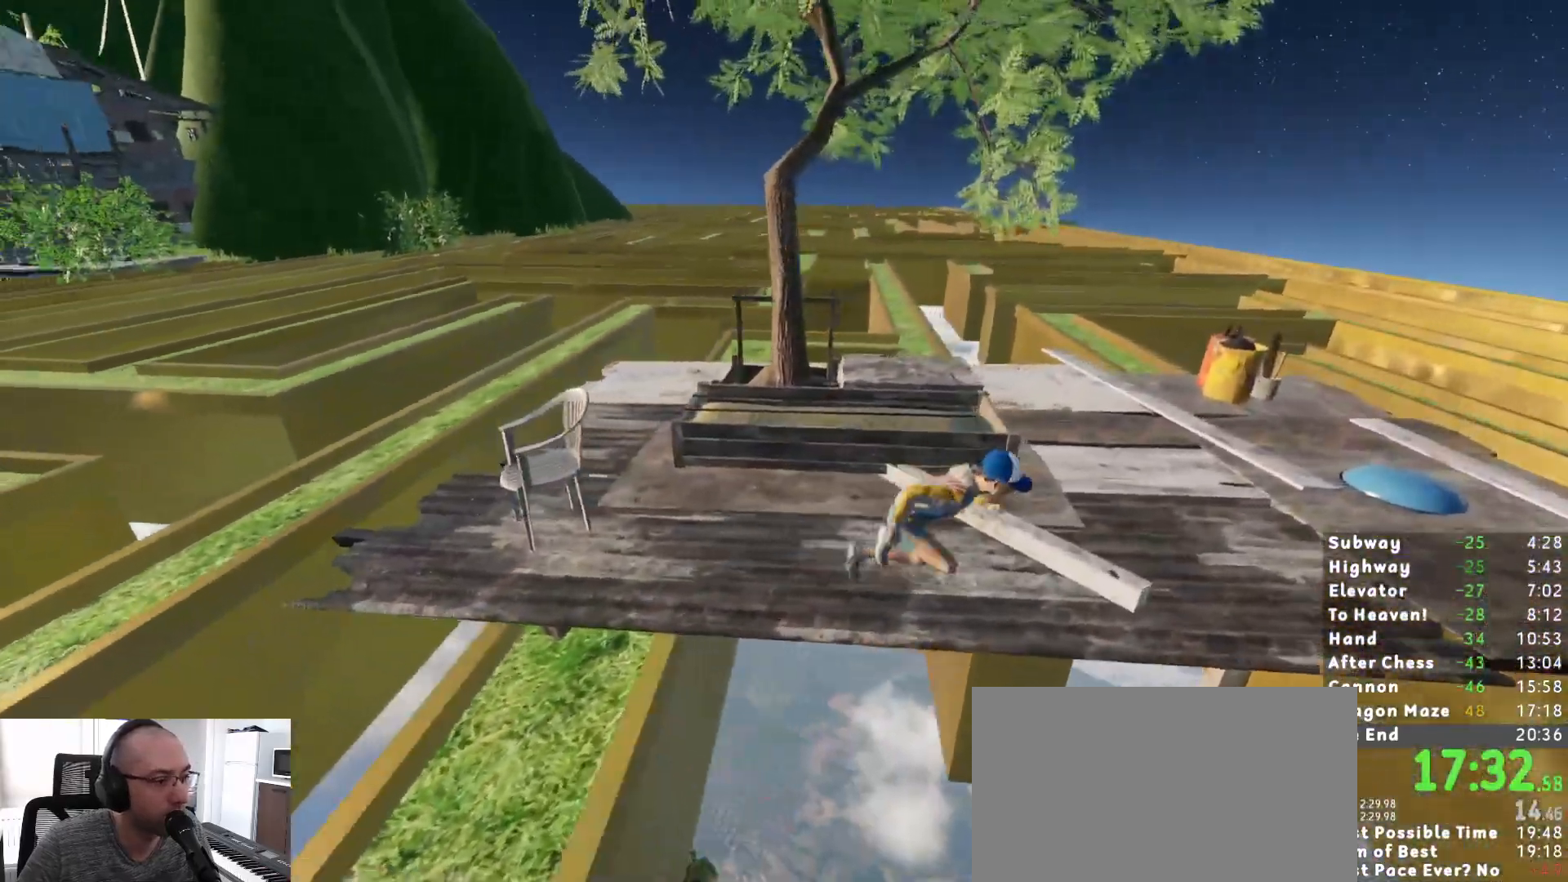
{"keys": ["d", "shift"], "mouse": [], "events": [[400, "s", "down"], [450, "s", "up"]]}
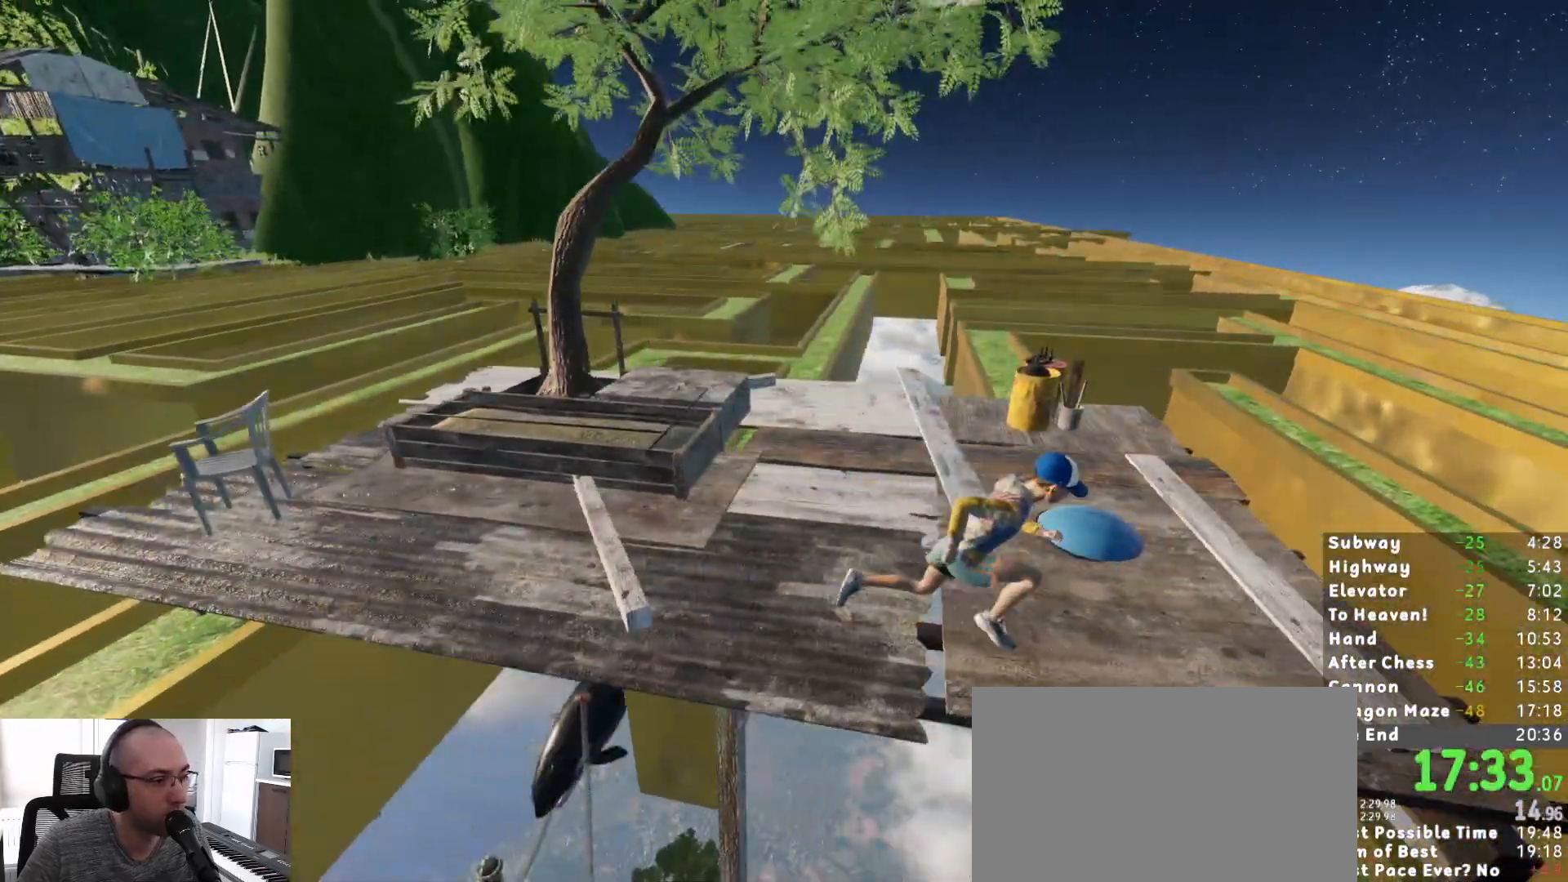
{"keys": ["shift"], "mouse": [], "events": [[33, "w", "down"], [83, "d", "up"], [467, "w", "up"]]}
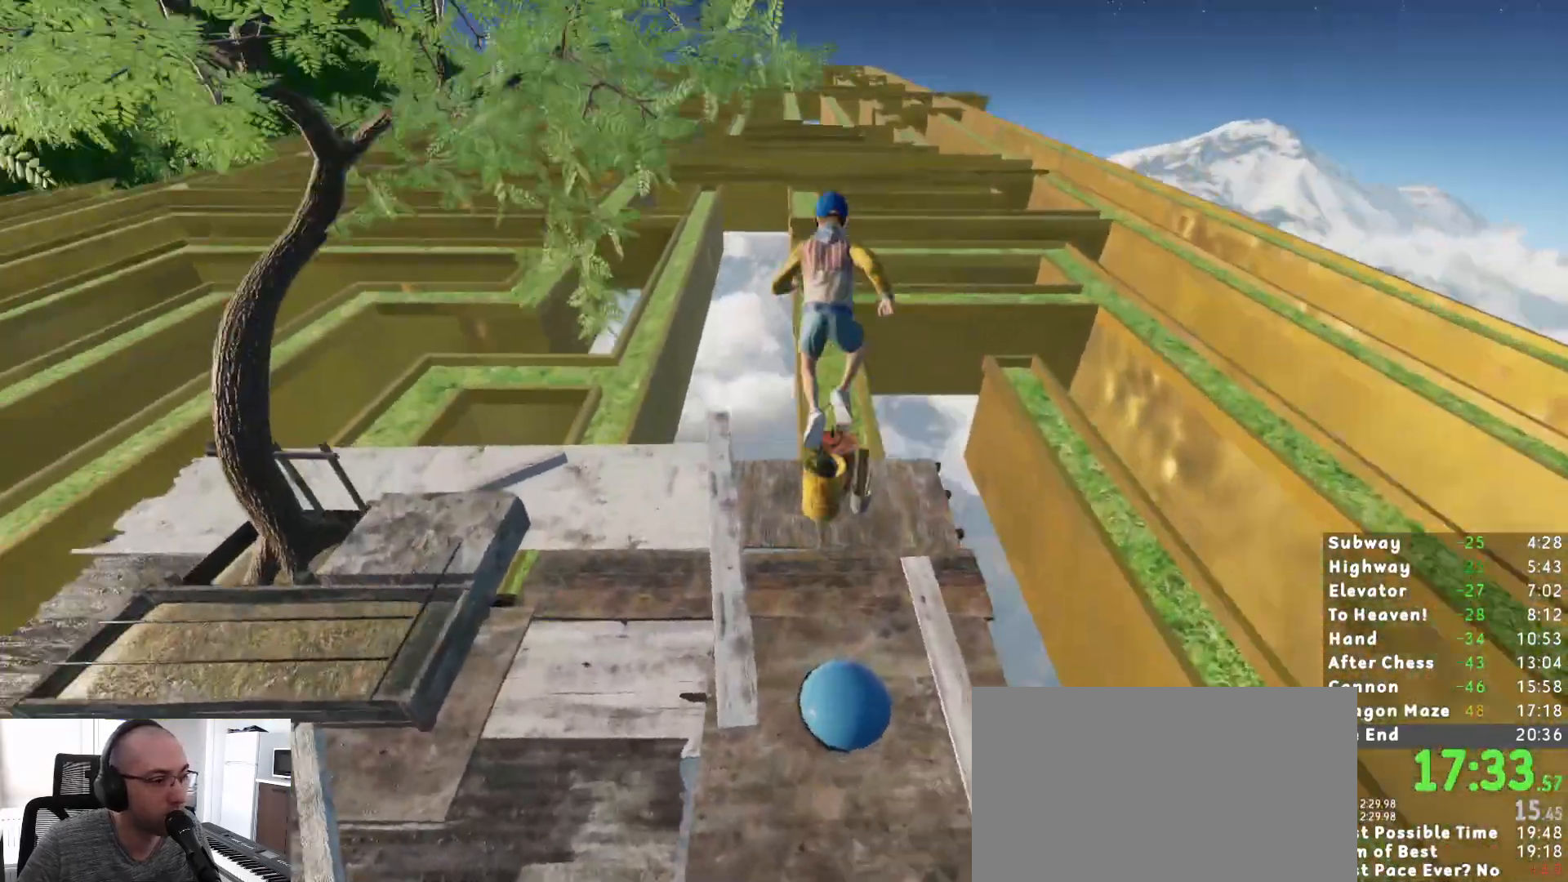
{"keys": ["a", "shift"], "mouse": [], "events": [[200, "a", "down"], [383, "a", "up"], [483, "a", "down"]]}
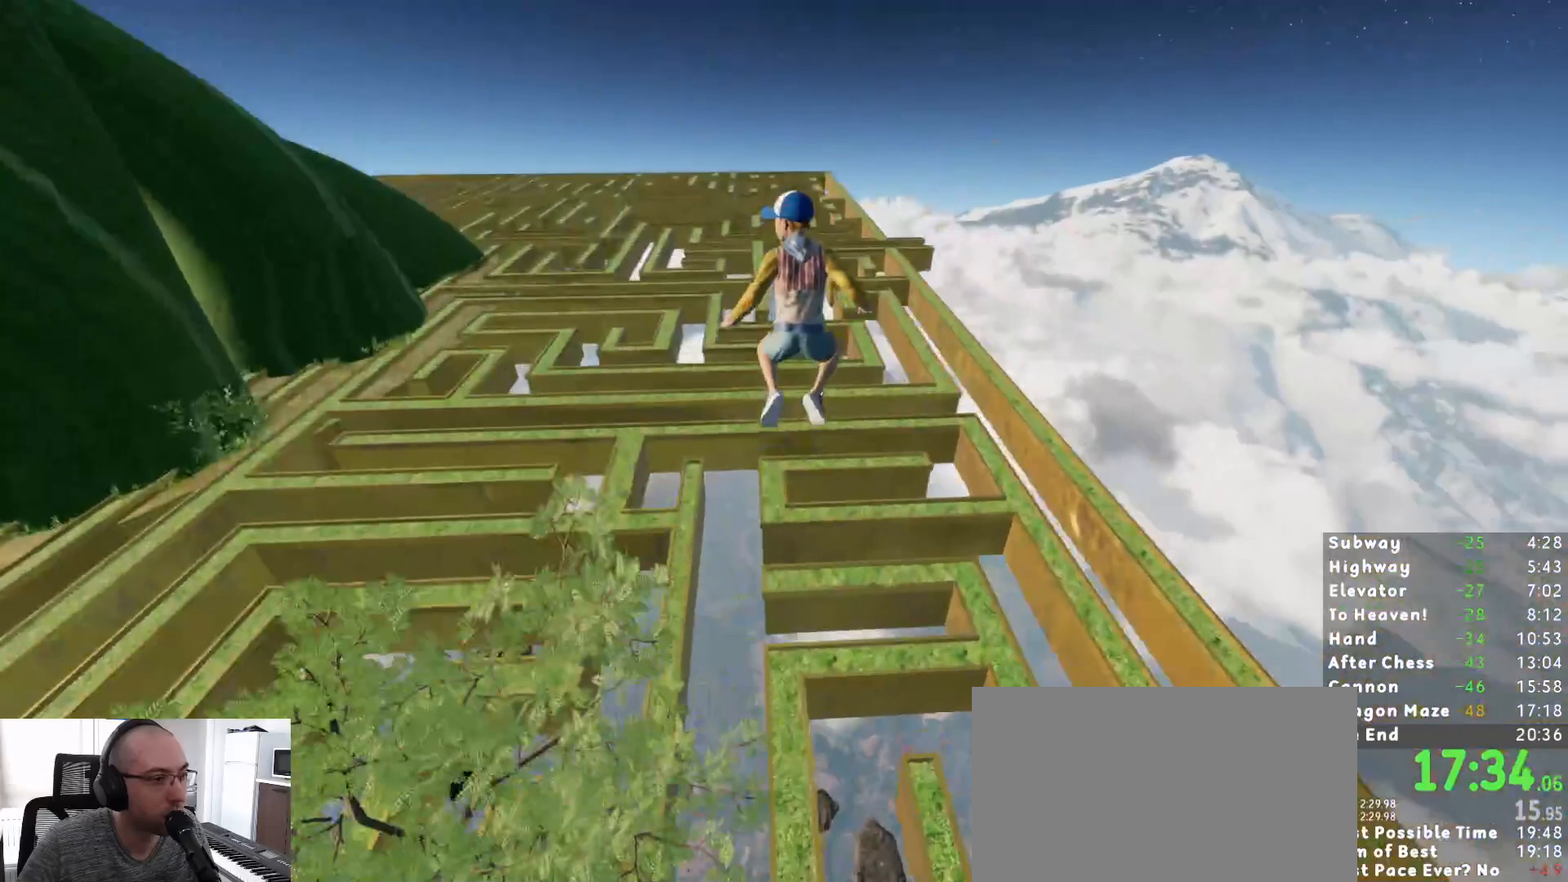
{"keys": ["s", "shift"], "mouse": [], "events": [[117, "a", "up"], [267, "s", "down"], [367, "s", "up"], [500, "s", "down"]]}
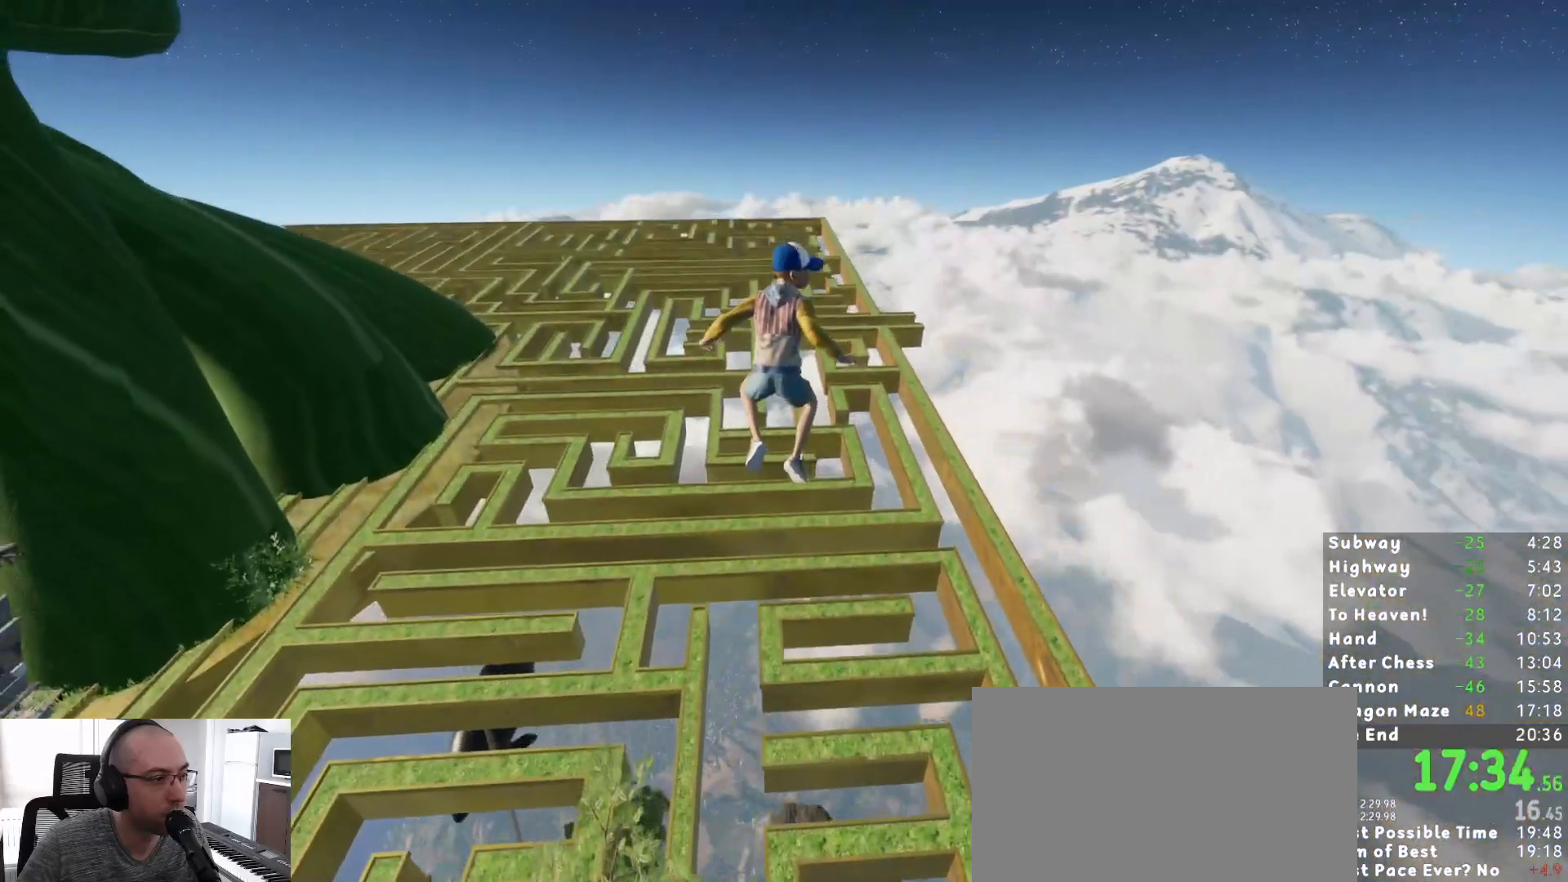
{"keys": ["s", "shift"], "mouse": [], "events": [[83, "s", "up"], [183, "a", "down"], [283, "a", "up"], [417, "s", "down"]]}
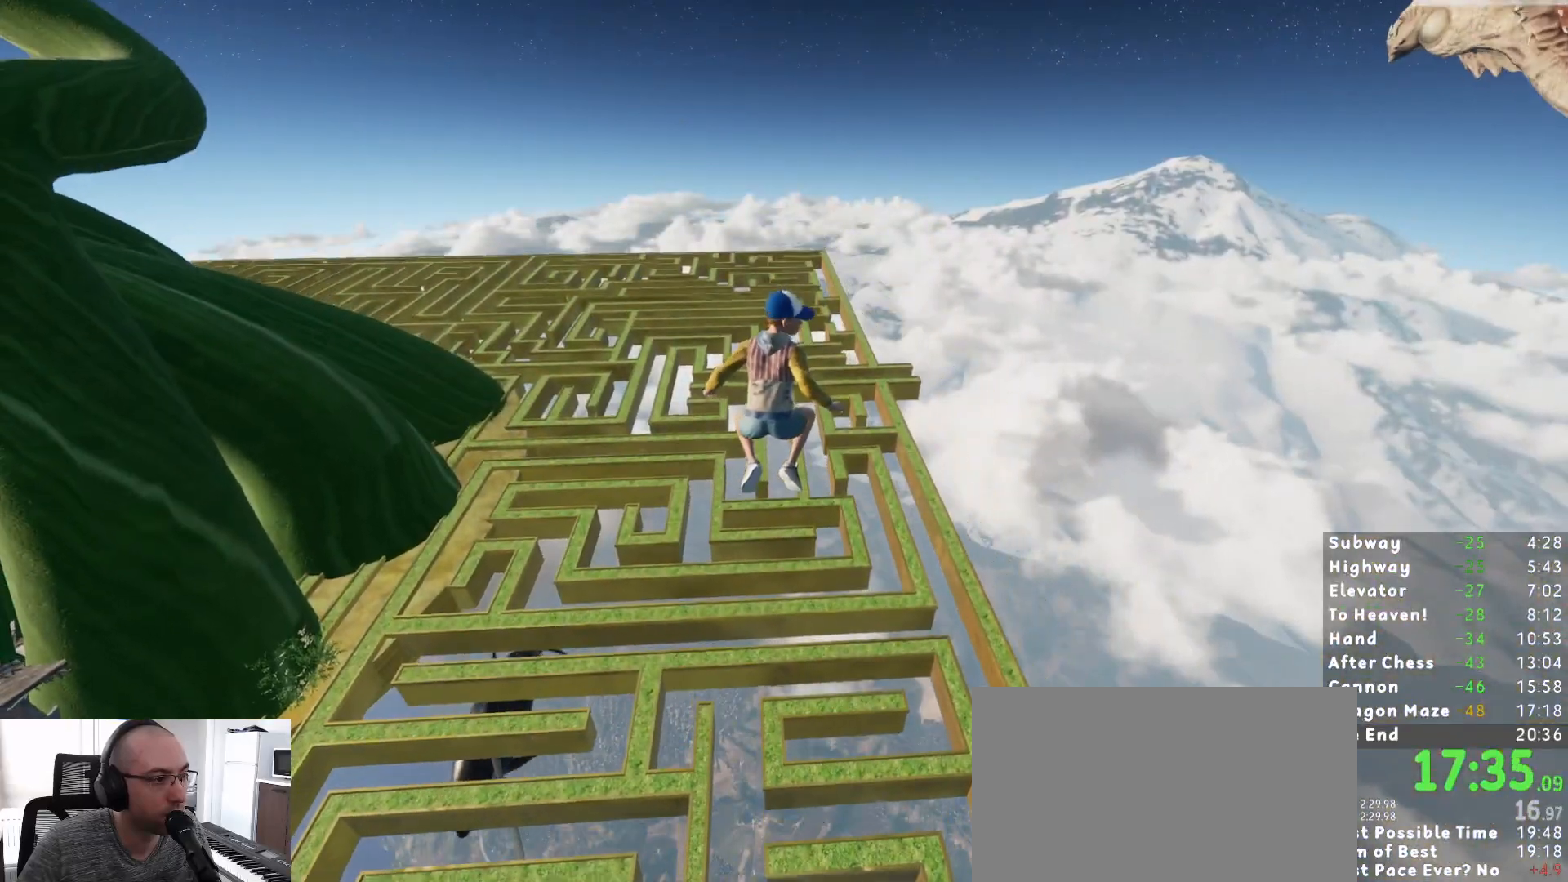
{"keys": ["d", "shift"], "mouse": [], "events": [[150, "s", "up"], [333, "d", "down"]]}